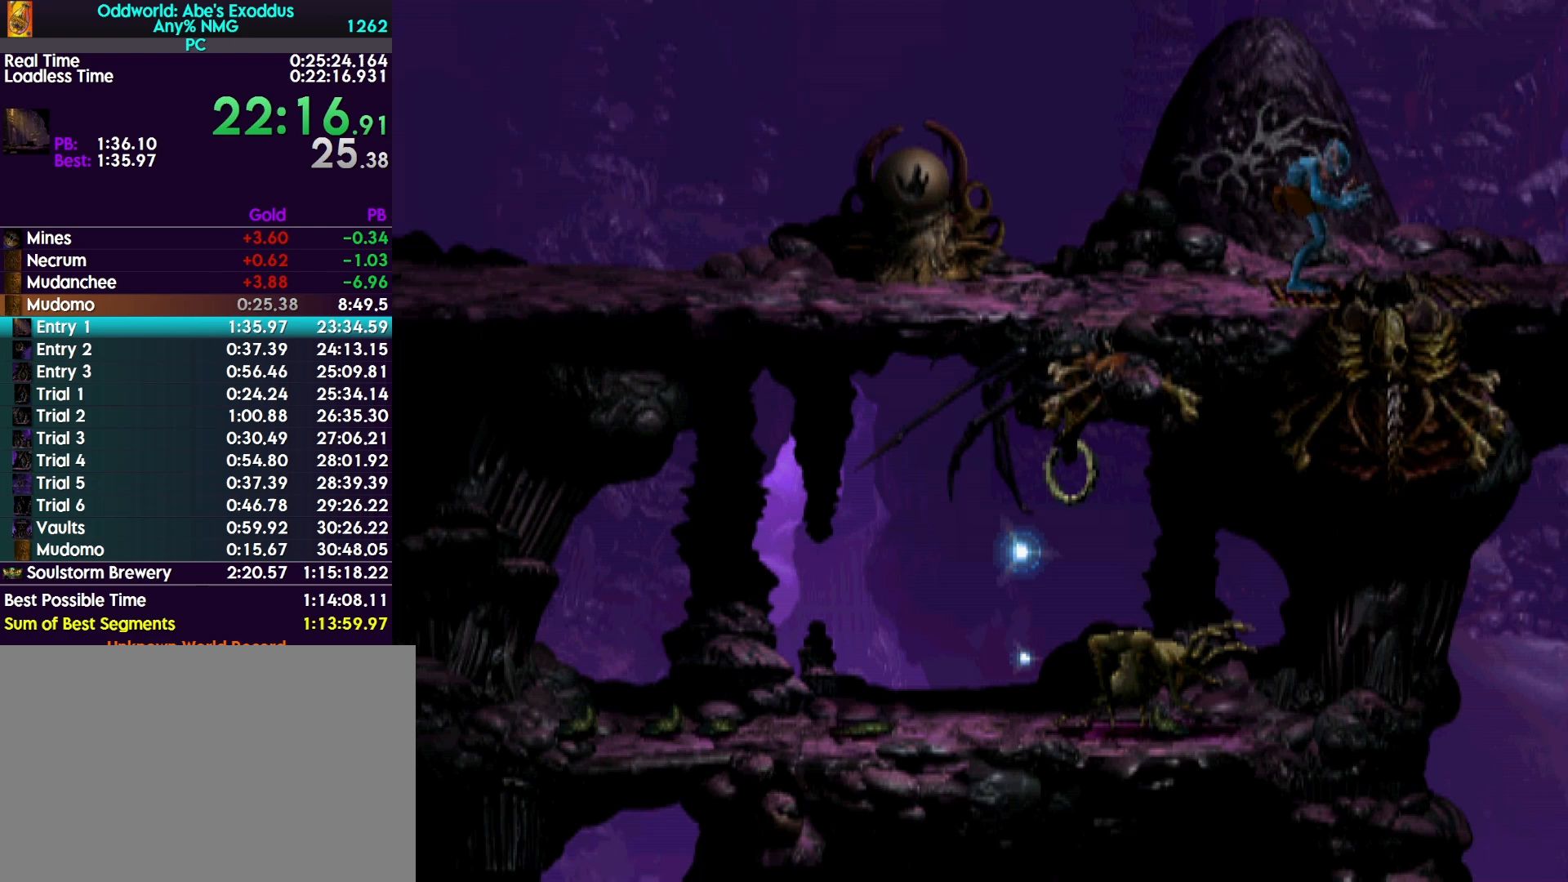
Gameplay with a controller (PlayStation layout); each line is a JSON object with the inputs held at the frame after it. "events" lists button and stick changes between this image and that frame as [ms after this image, input, new state], when the widget could be followed in between. Not read: left_stick right_stick.
{"buttons": ["L1", "R1"], "events": []}
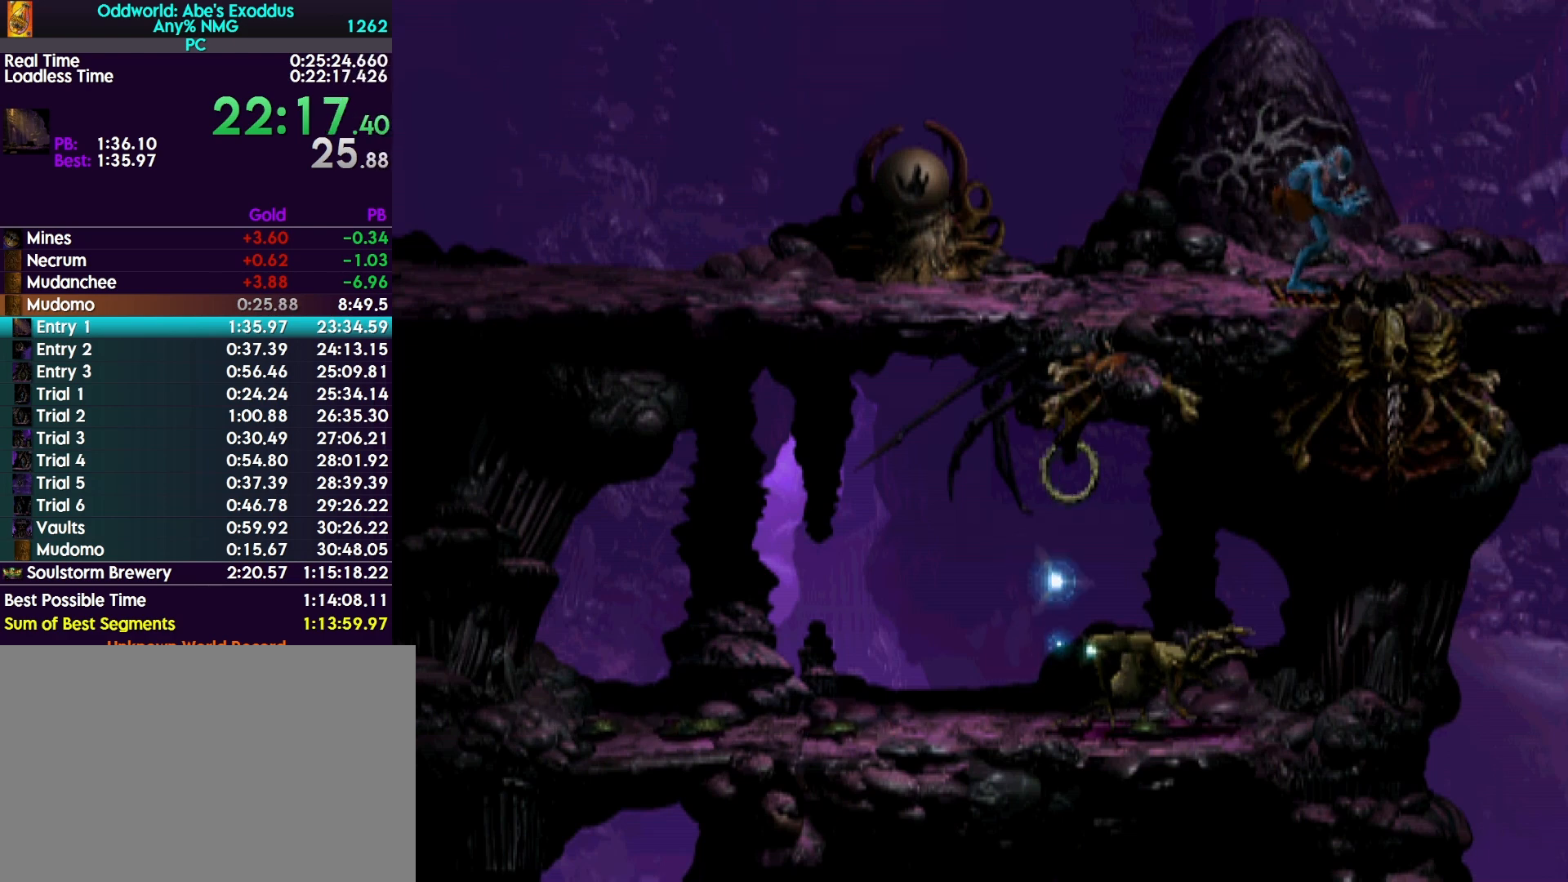
{"buttons": ["R1", "DPAD_RIGHT"], "events": [[433, "DPAD_RIGHT", "down"], [500, "L1", "up"]]}
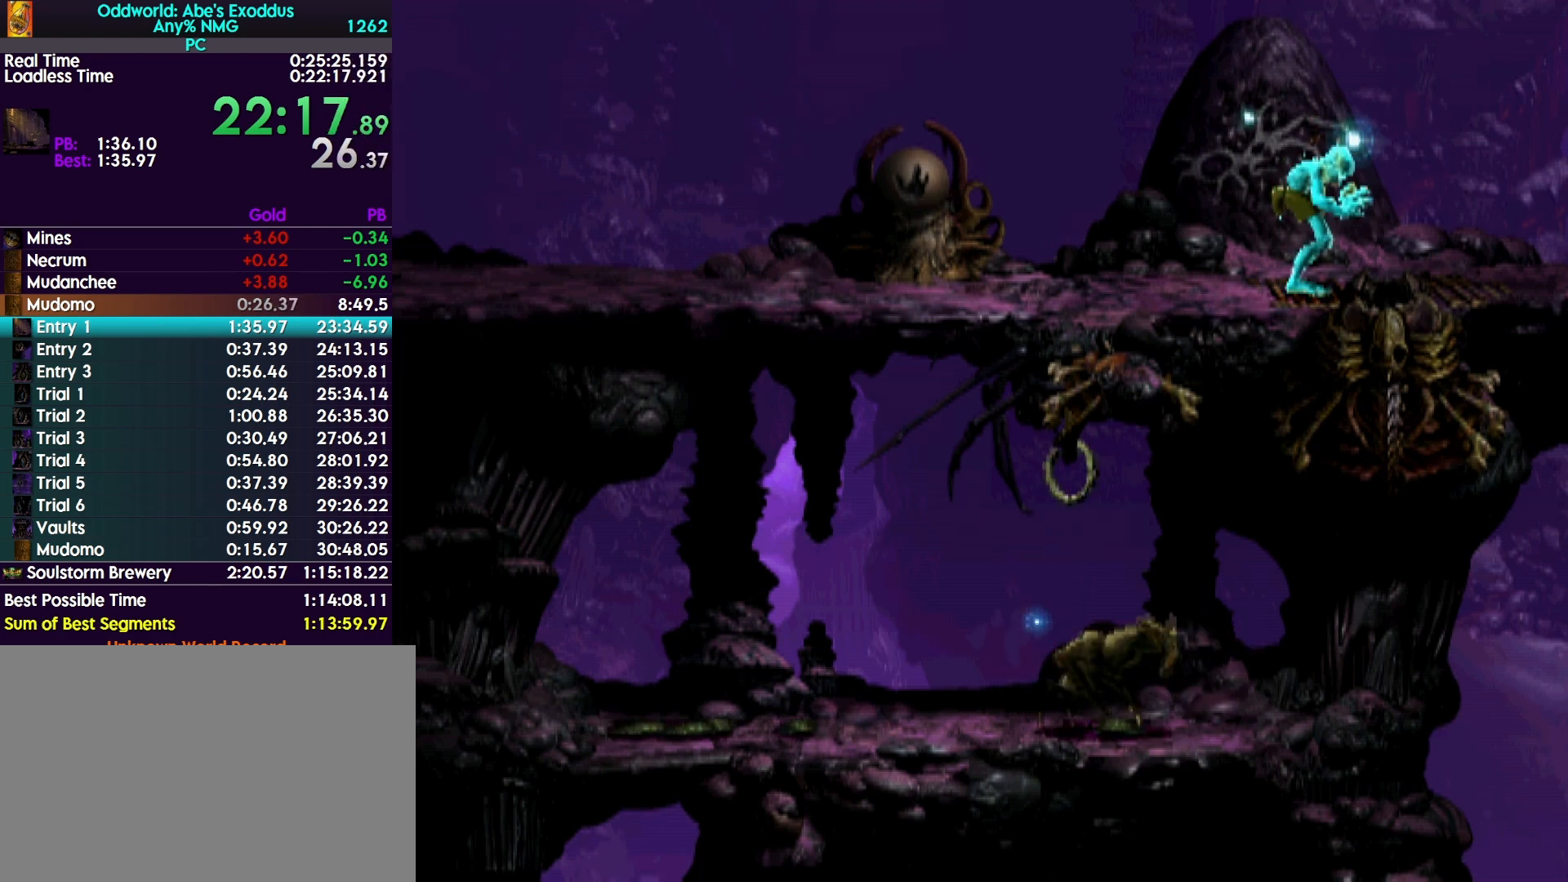
{"buttons": ["R1", "DPAD_RIGHT"], "events": []}
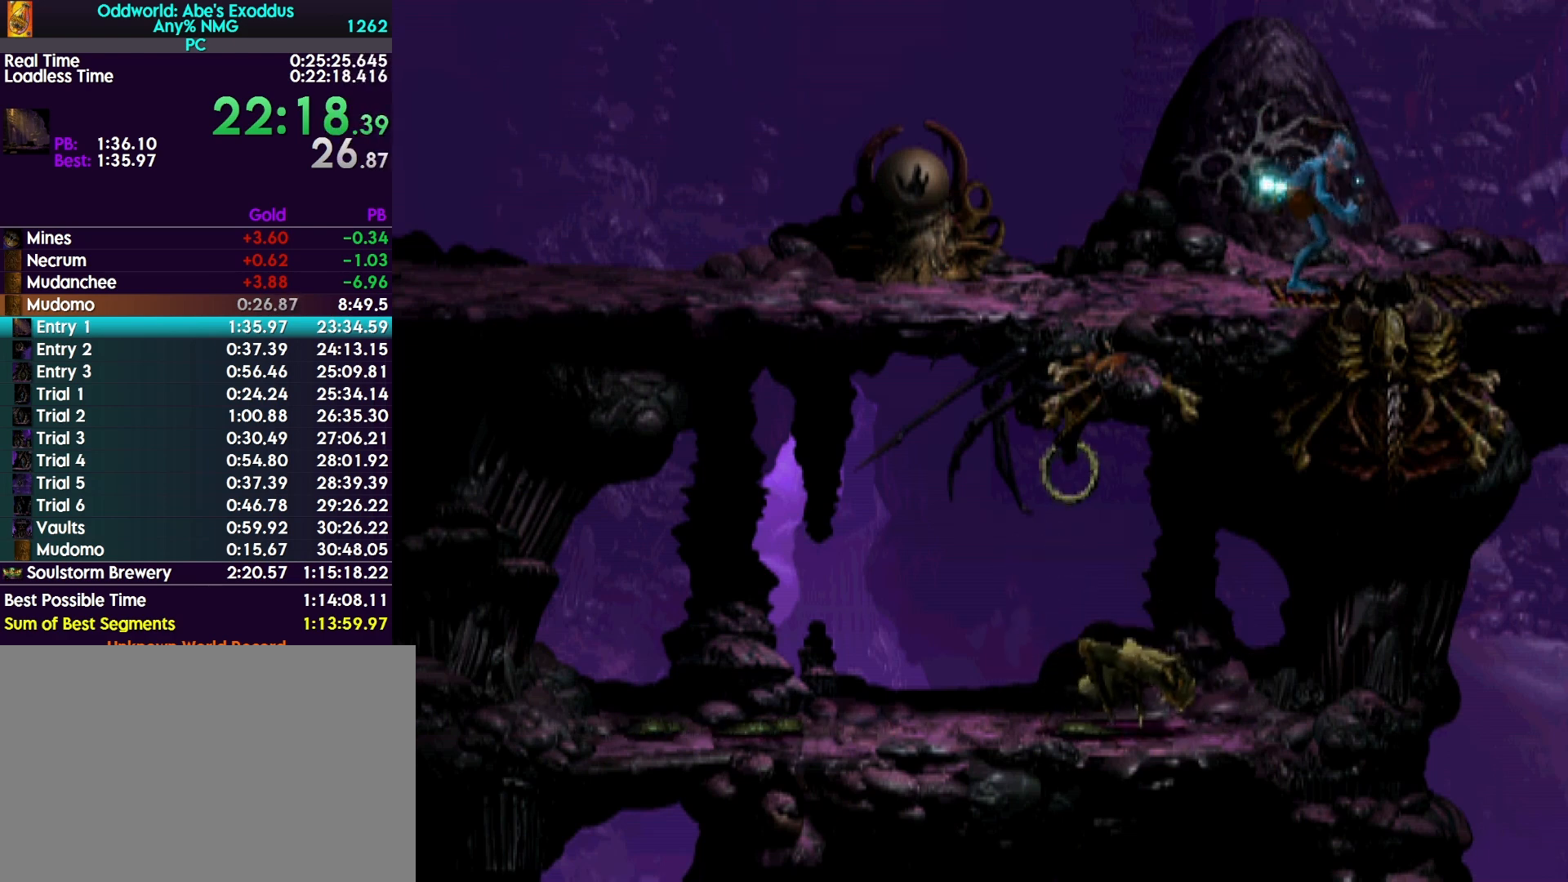
{"buttons": ["R1", "DPAD_RIGHT"], "events": []}
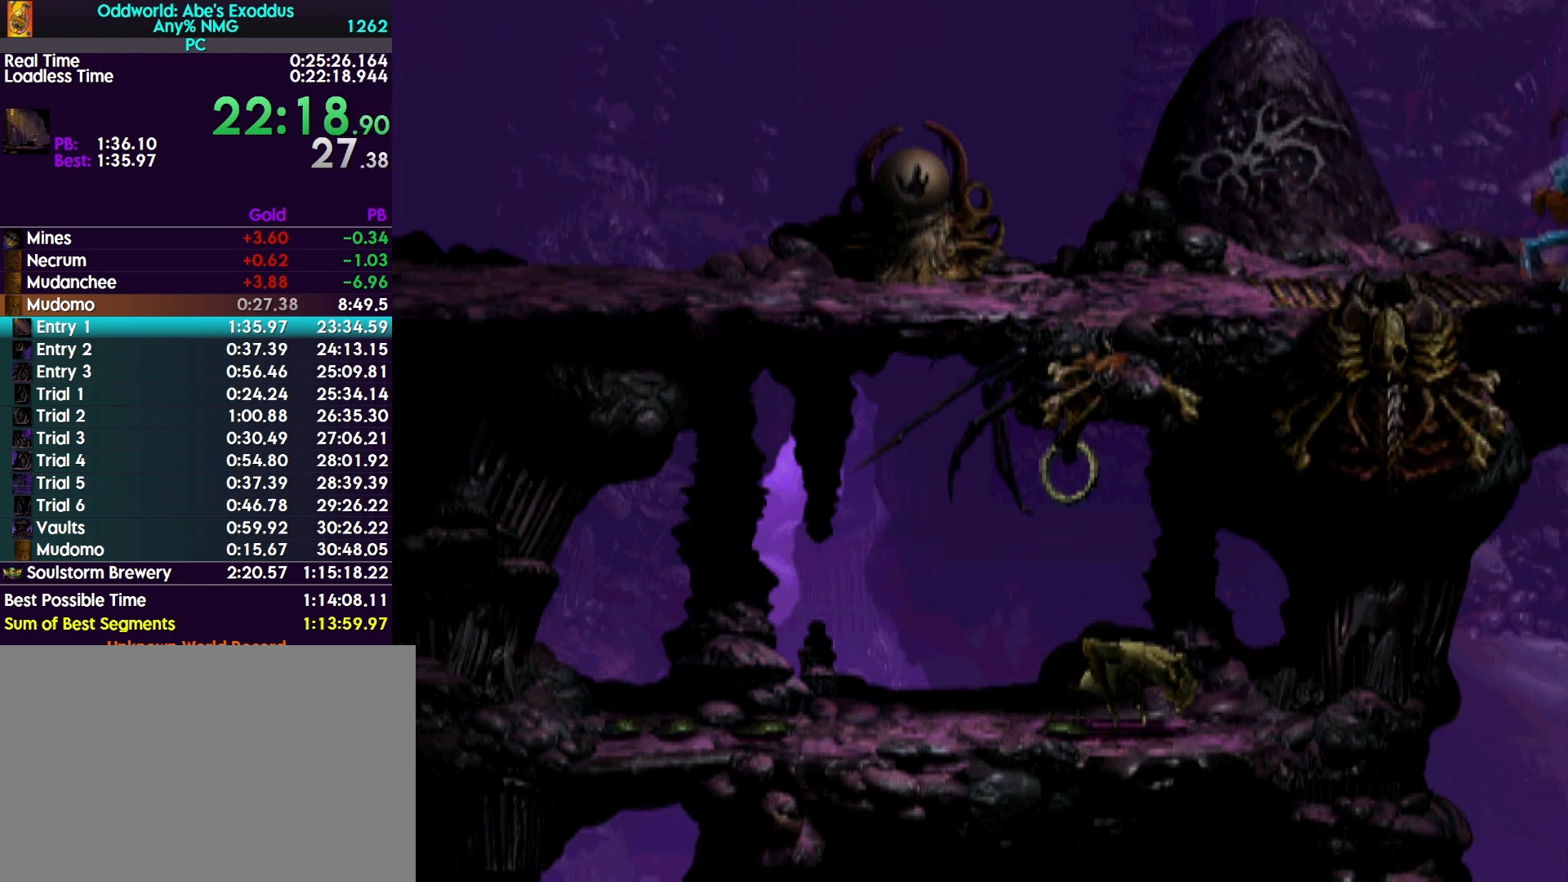
{"buttons": ["TRIANGLE", "R1", "DPAD_RIGHT"], "events": [[467, "TRIANGLE", "down"]]}
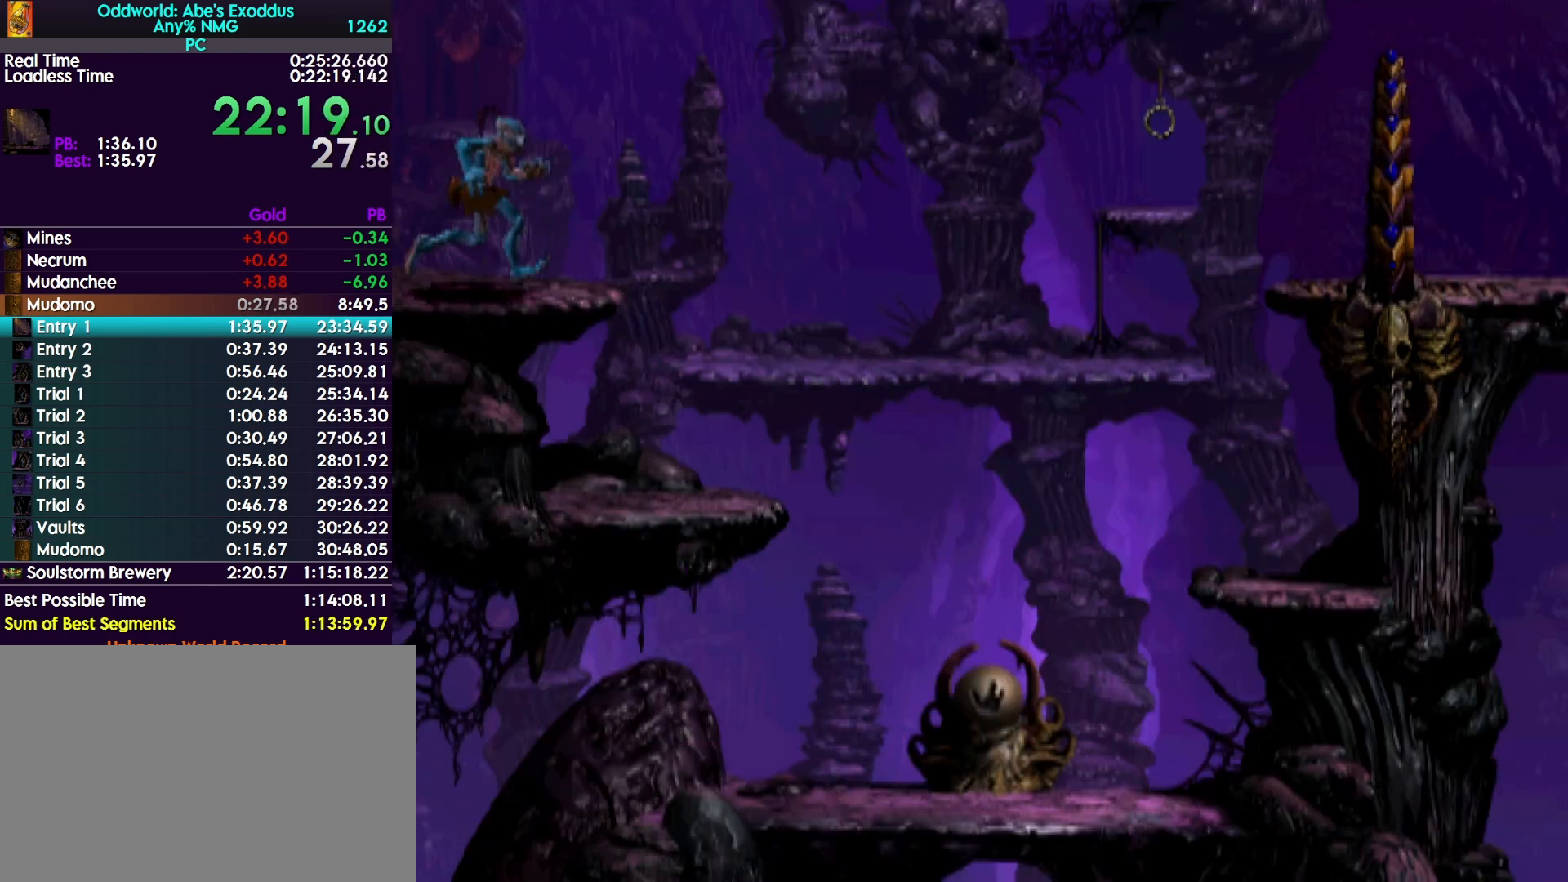
{"buttons": ["TRIANGLE", "R1", "DPAD_RIGHT"], "events": []}
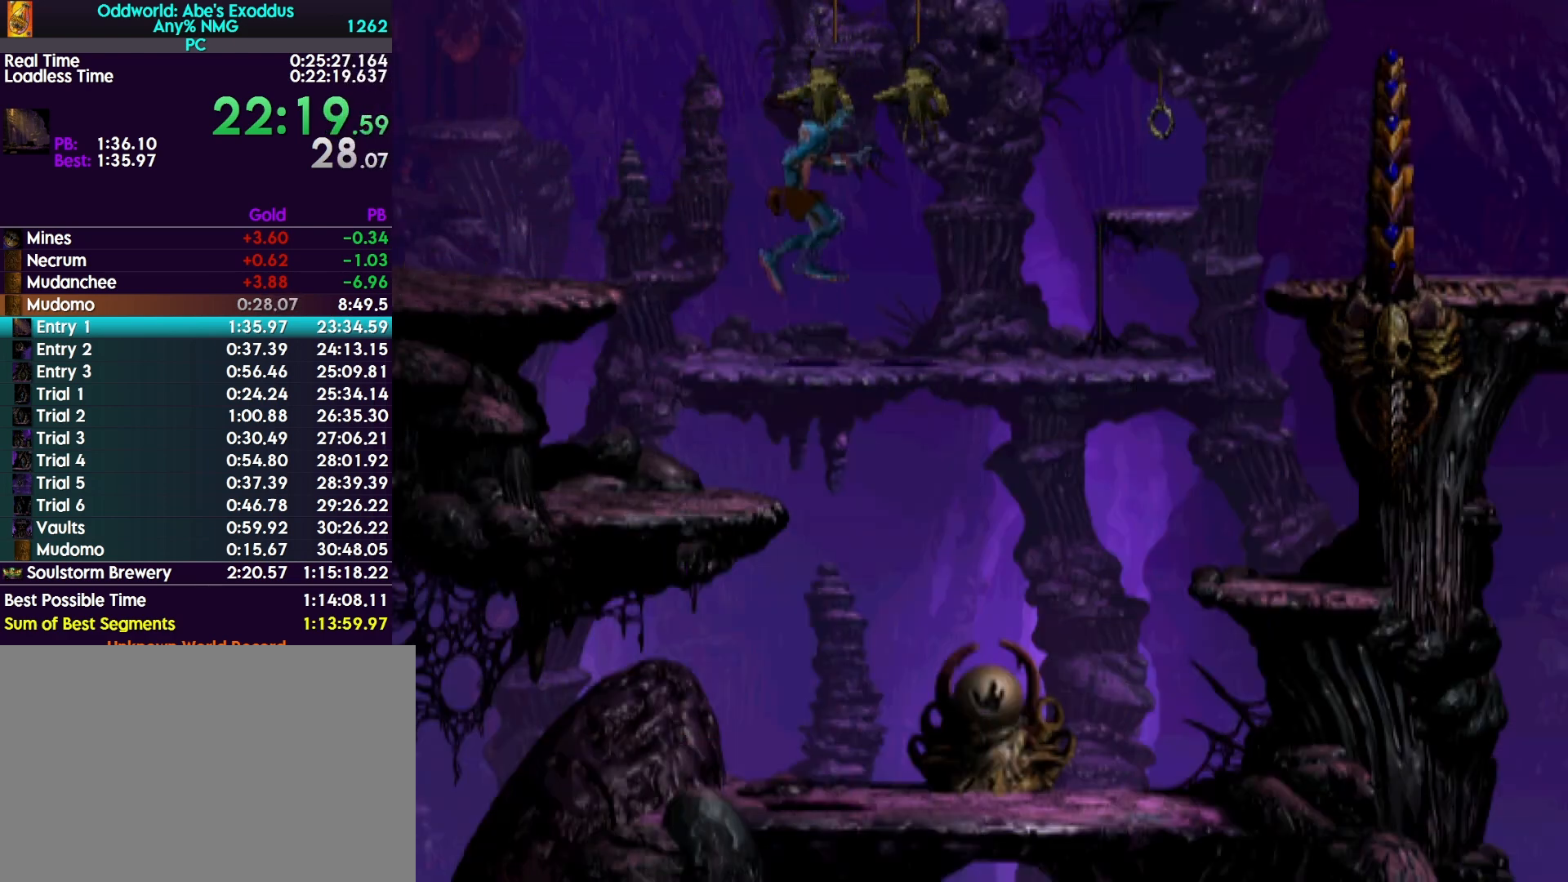
{"buttons": ["TRIANGLE", "R1", "DPAD_RIGHT"], "events": []}
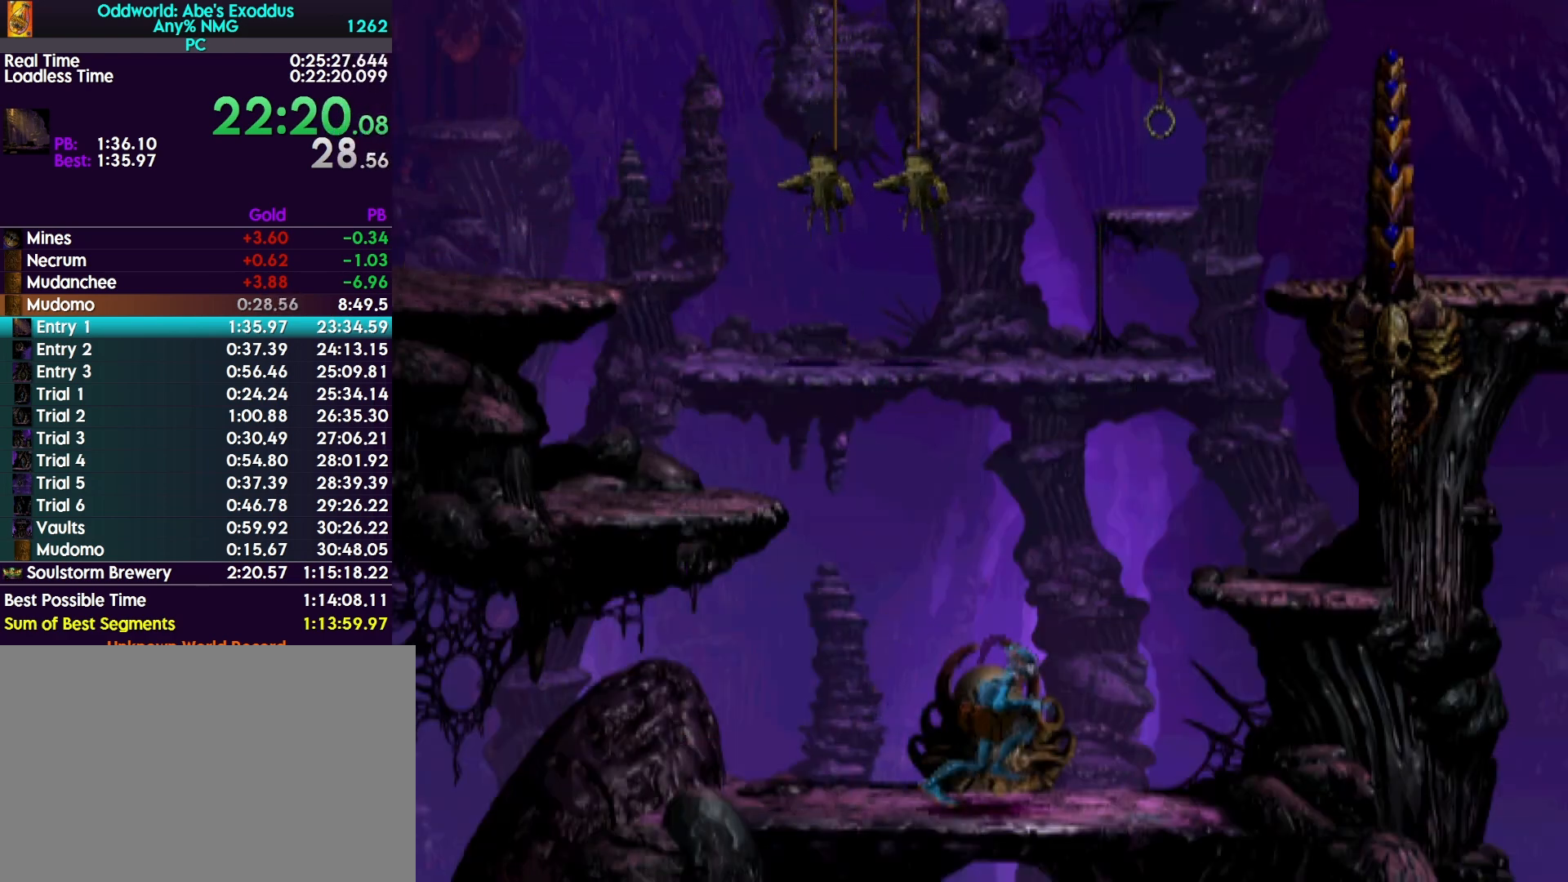
{"buttons": ["DPAD_RIGHT"], "events": [[100, "DPAD_RIGHT", "up"], [100, "DPAD_UP", "down"], [233, "R1", "up"], [233, "TRIANGLE", "up"], [433, "DPAD_RIGHT", "down"], [433, "DPAD_UP", "up"]]}
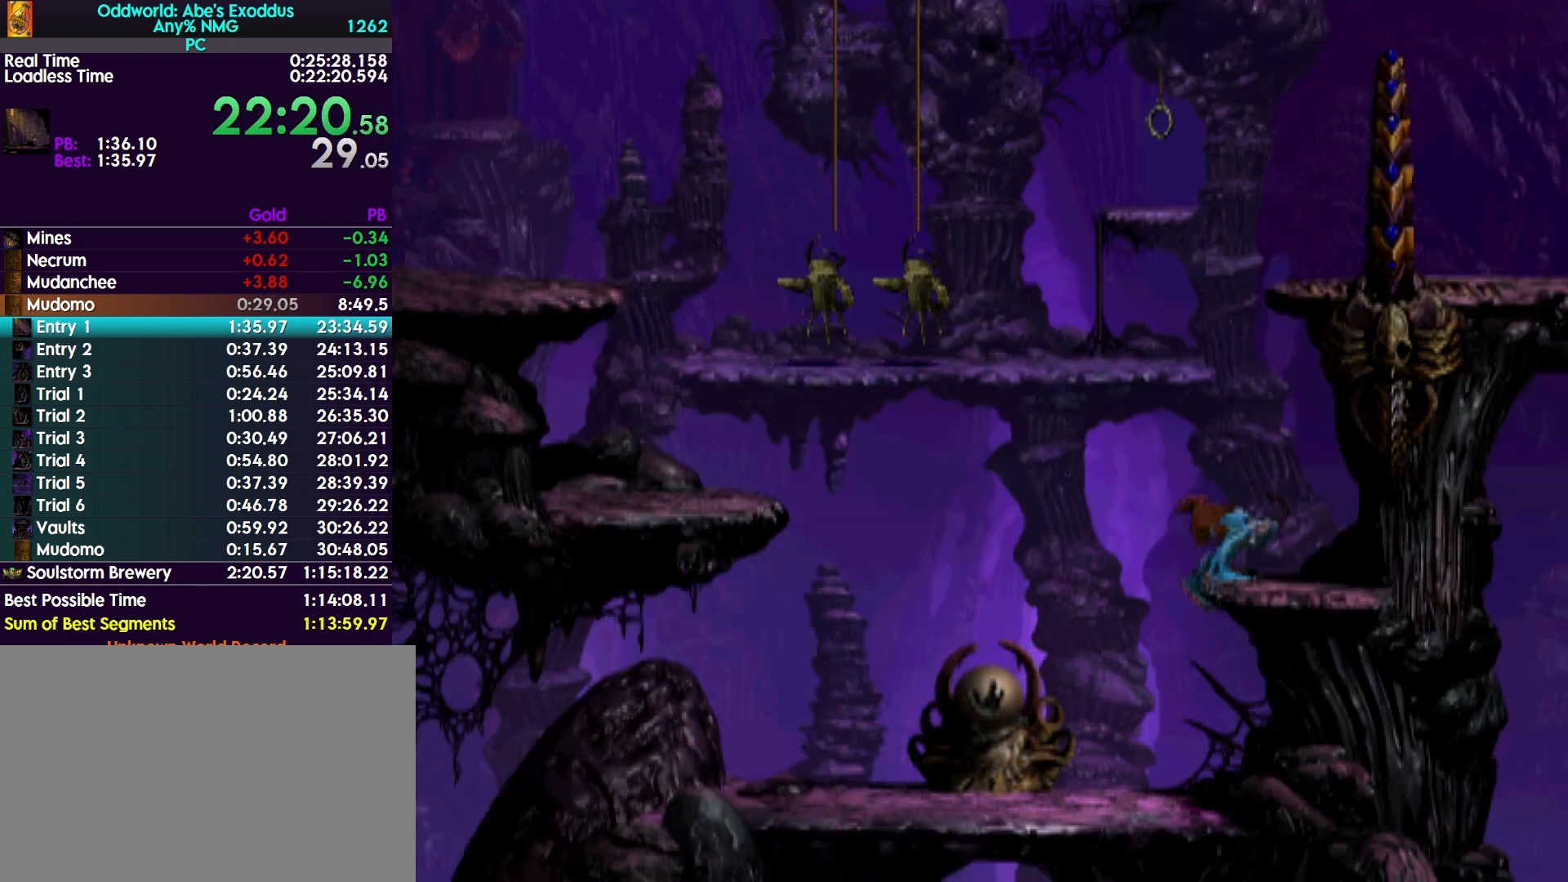
{"buttons": ["DPAD_UP"], "events": [[267, "DPAD_RIGHT", "up"], [367, "DPAD_UP", "down"]]}
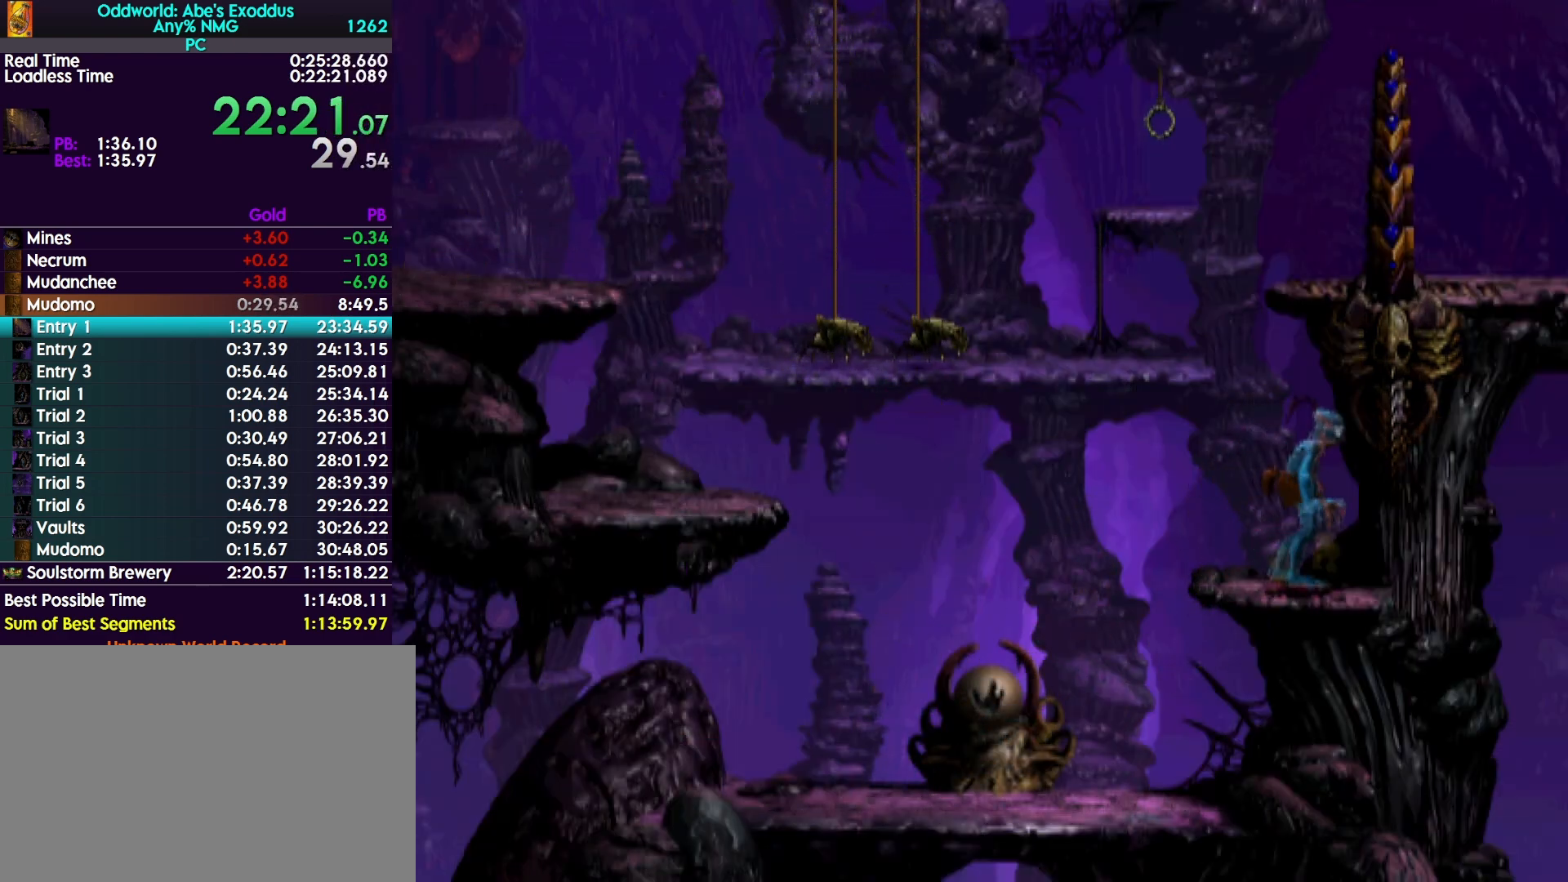
{"buttons": ["DPAD_UP"], "events": []}
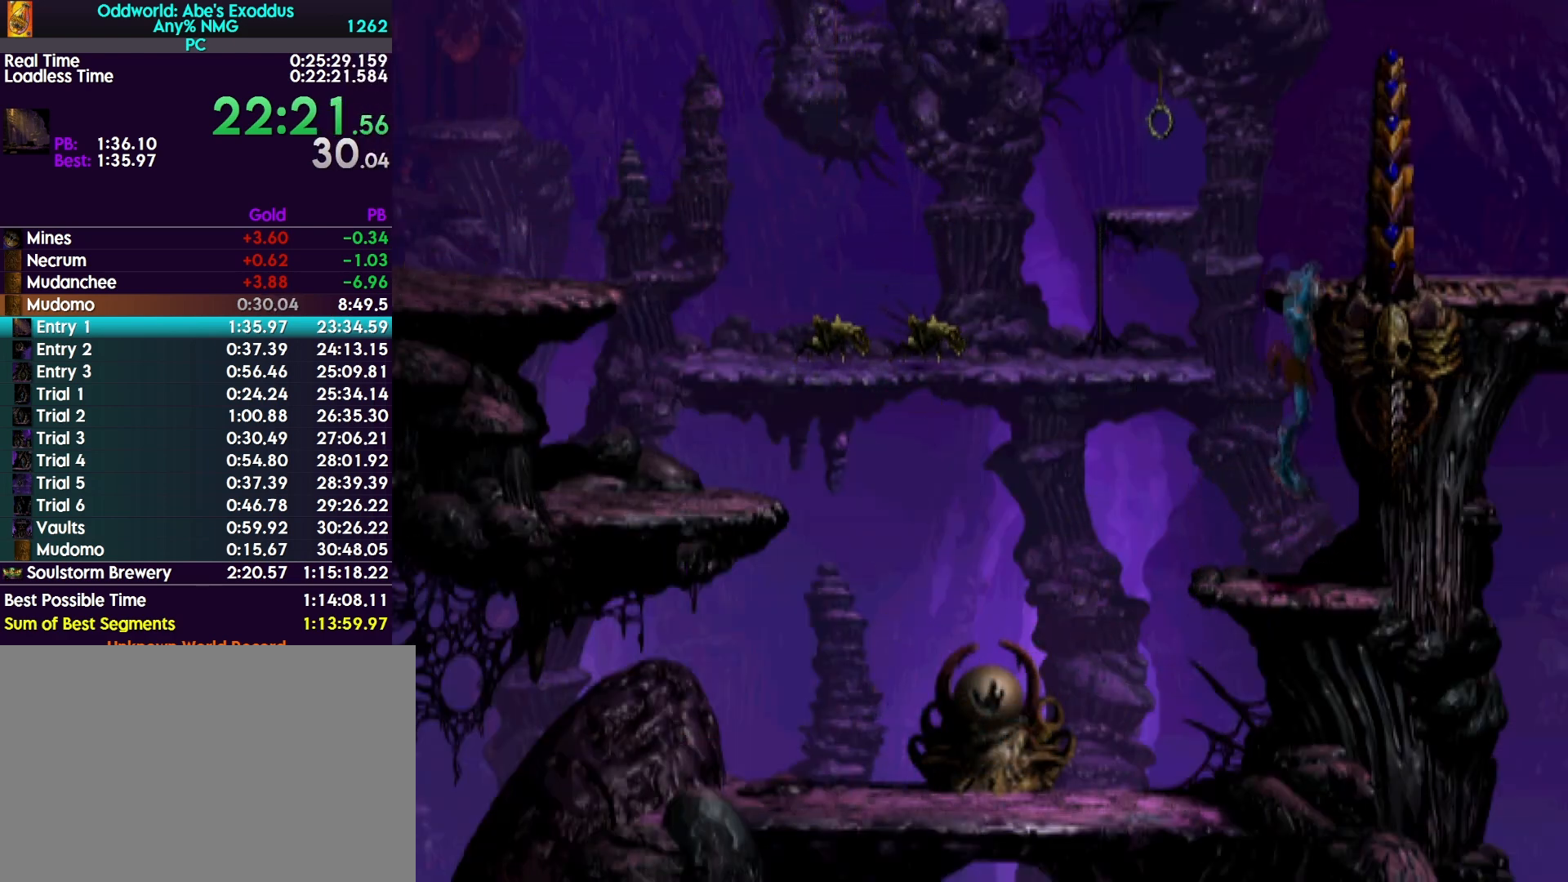
{"buttons": ["L1", "R1"], "events": [[33, "DPAD_UP", "up"], [67, "R1", "down"], [133, "L1", "down"]]}
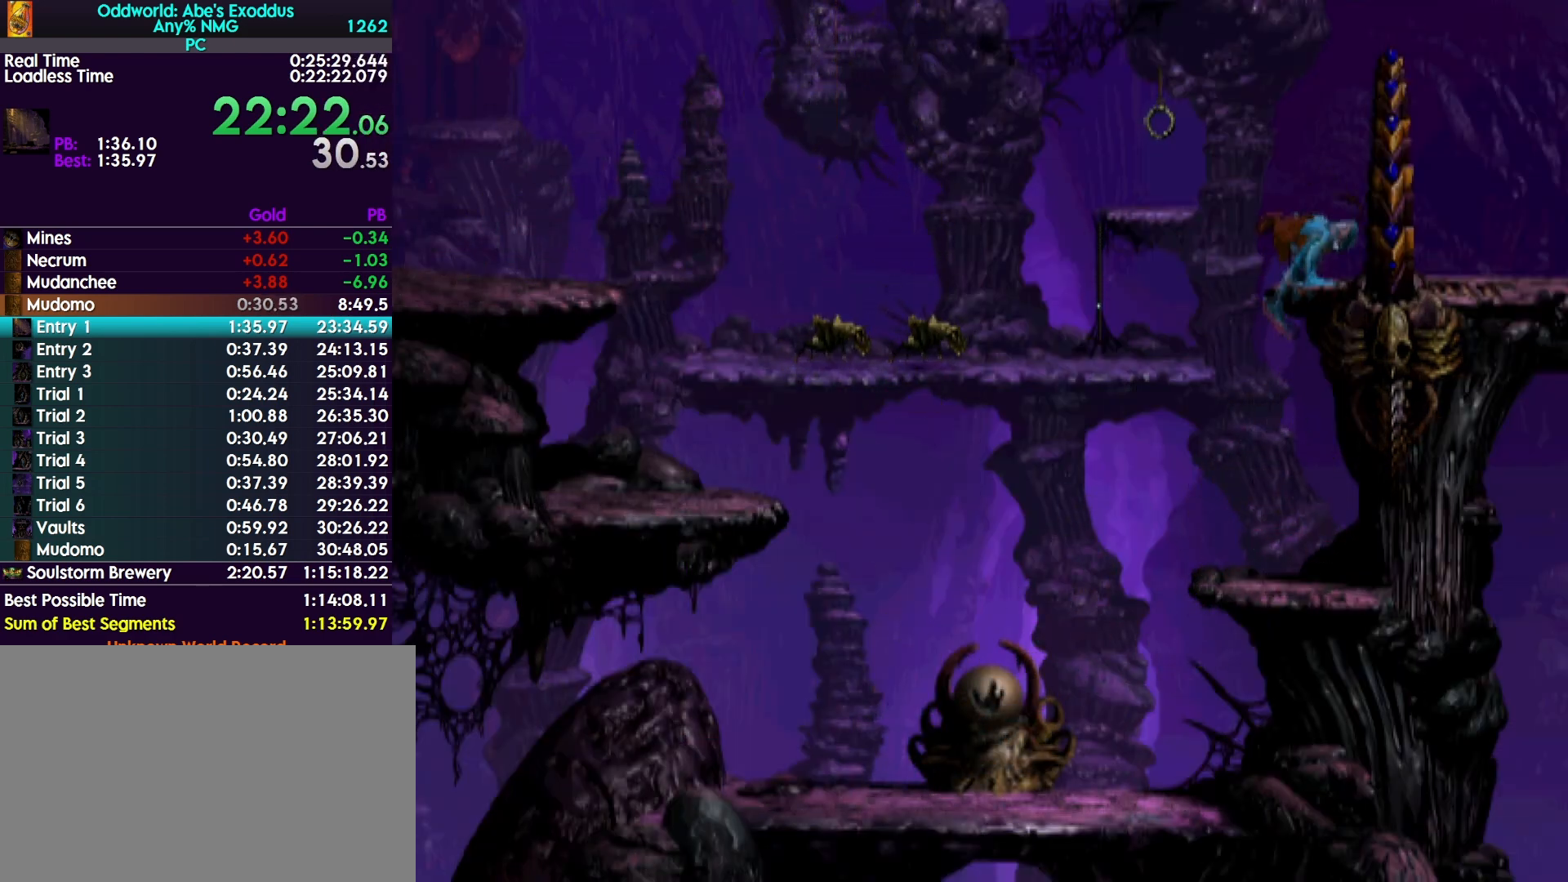
{"buttons": ["L1", "R1"], "events": []}
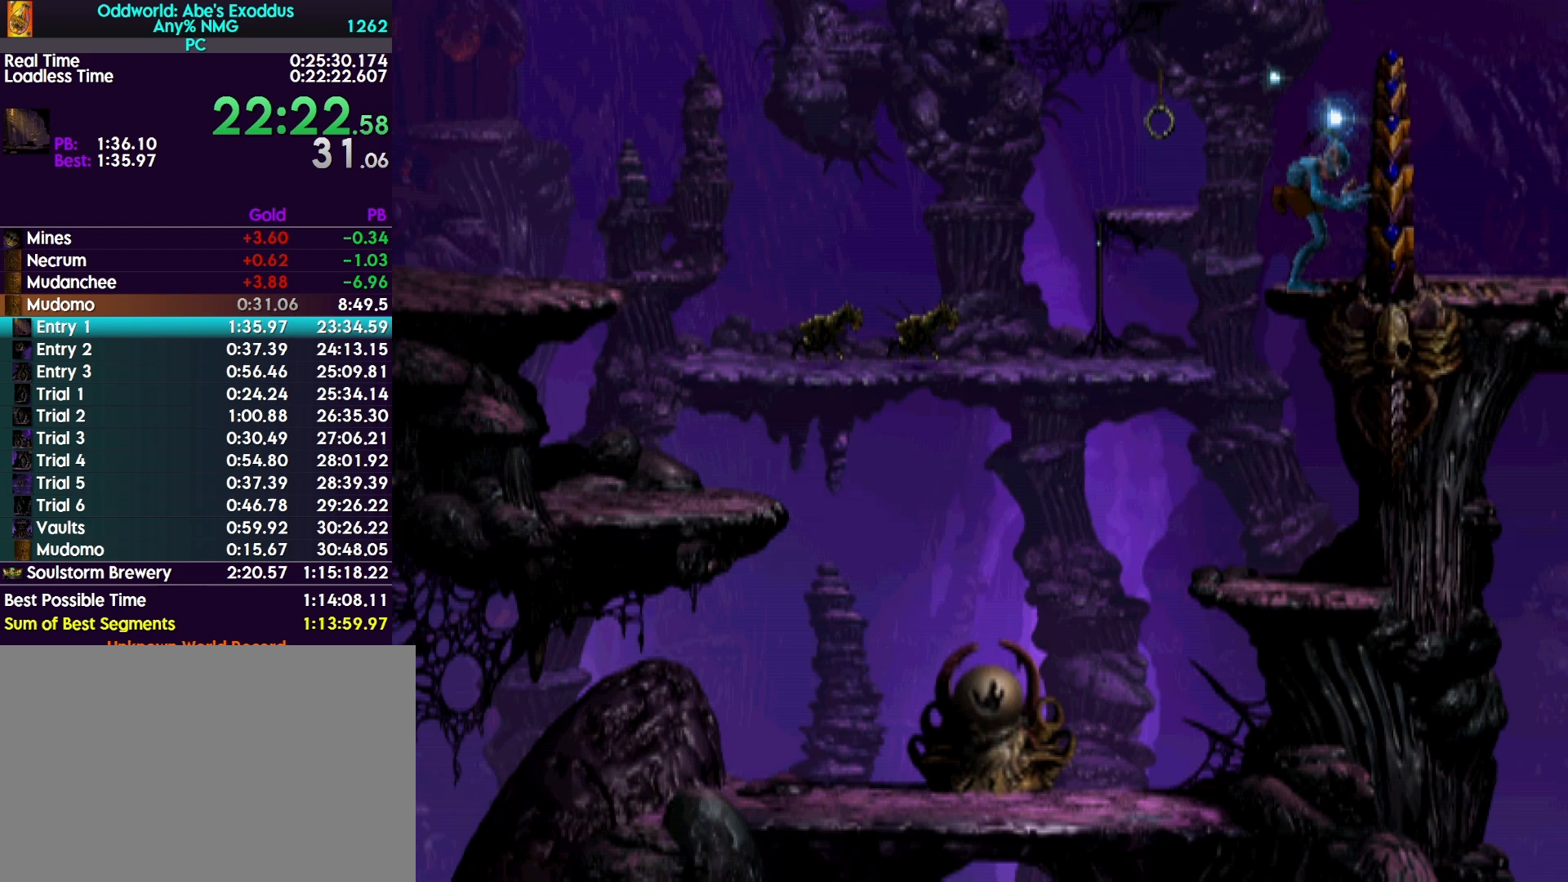
{"buttons": ["L1", "R1"], "events": []}
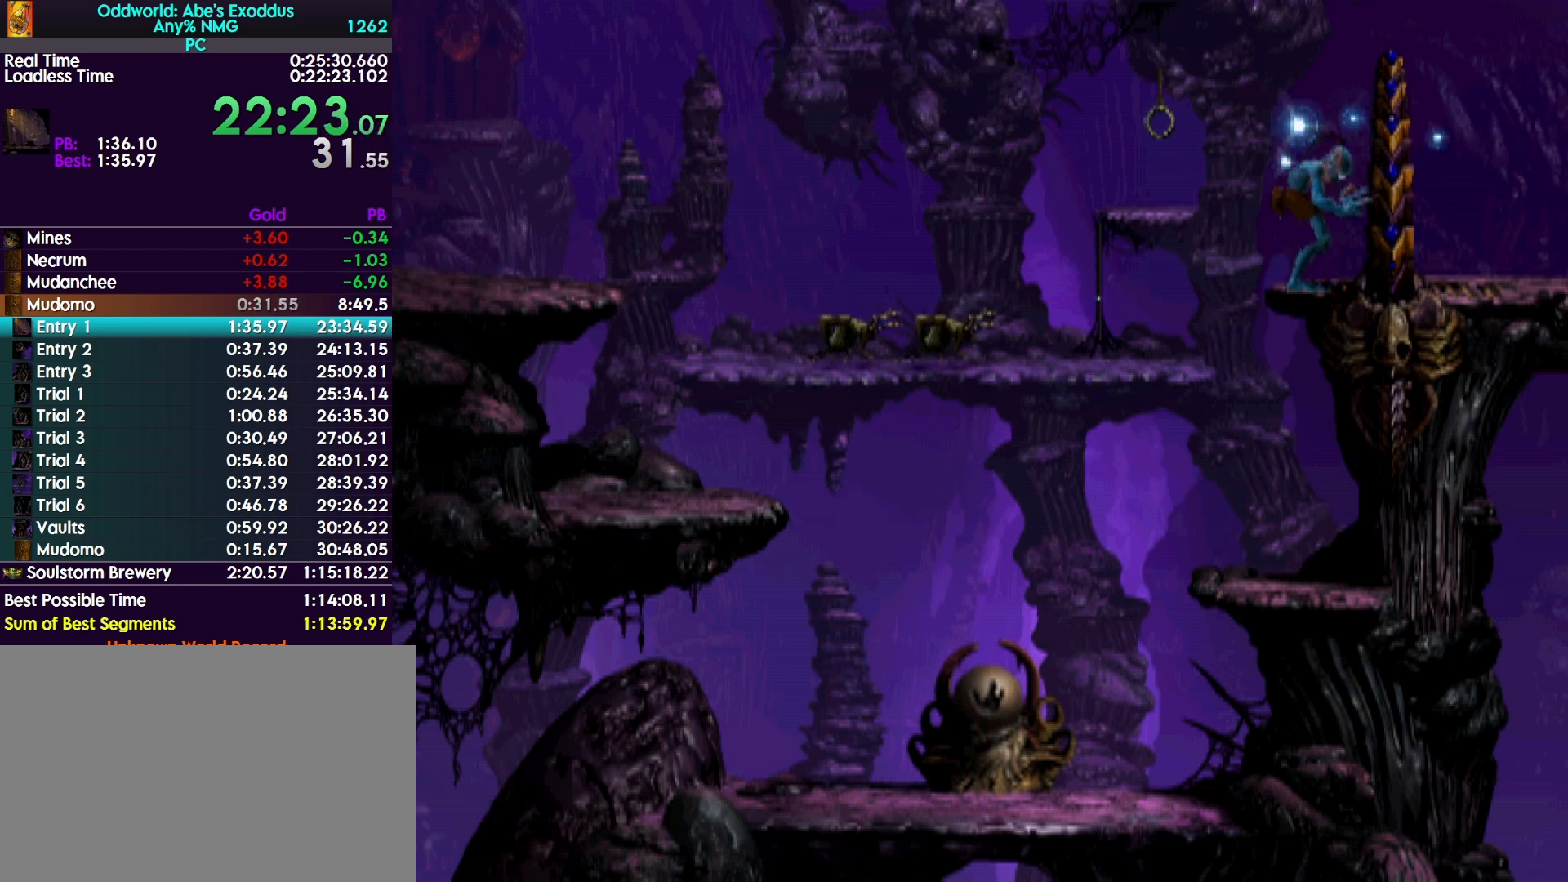
{"buttons": ["L1", "R1"], "events": []}
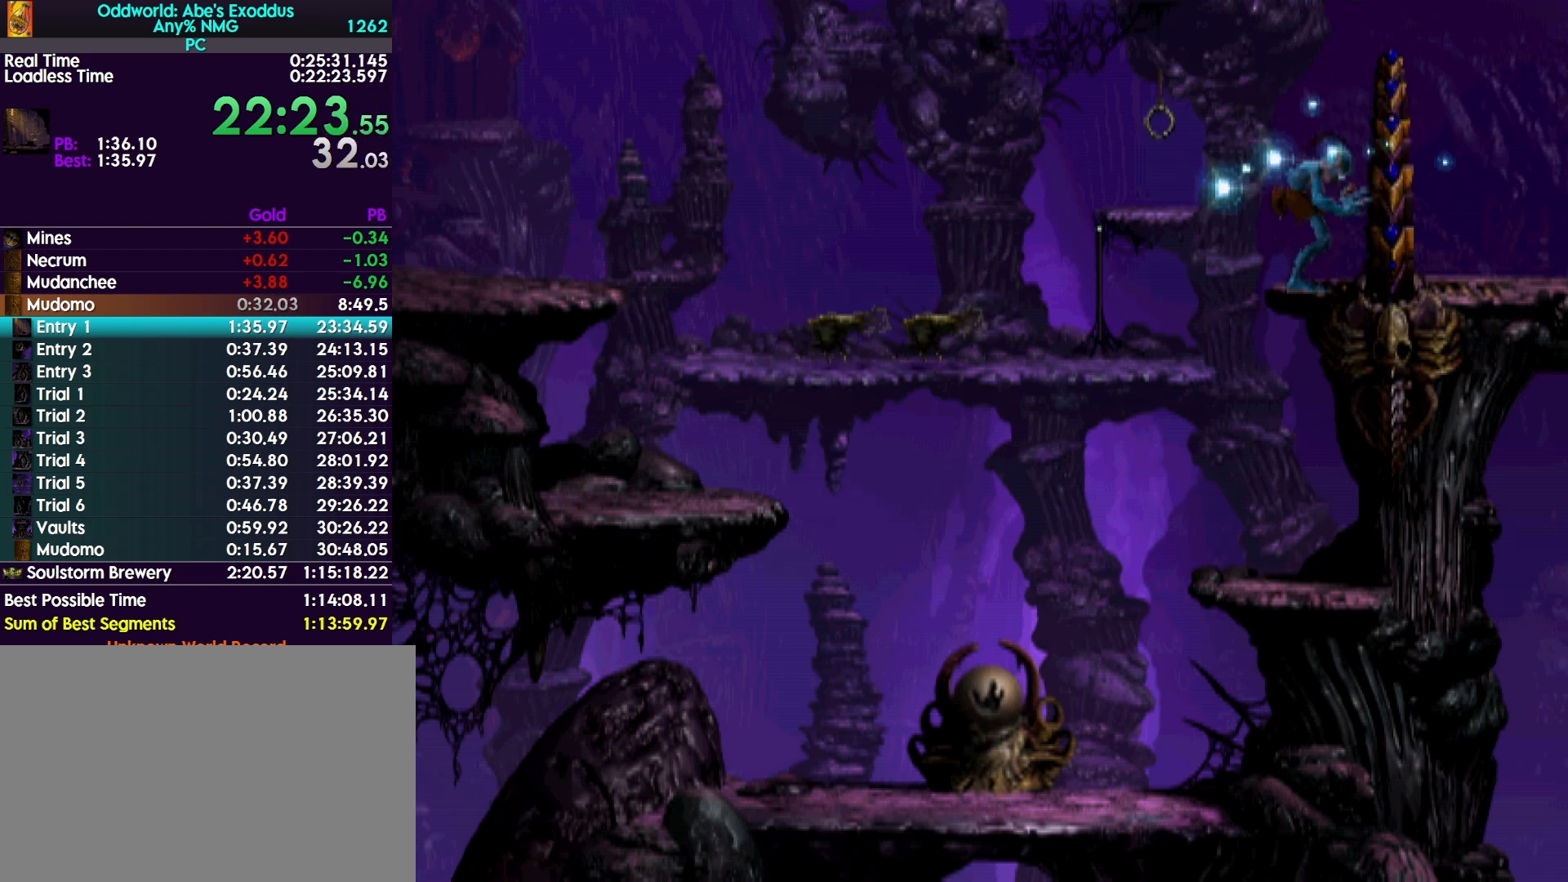
{"buttons": ["L1", "R1"], "events": []}
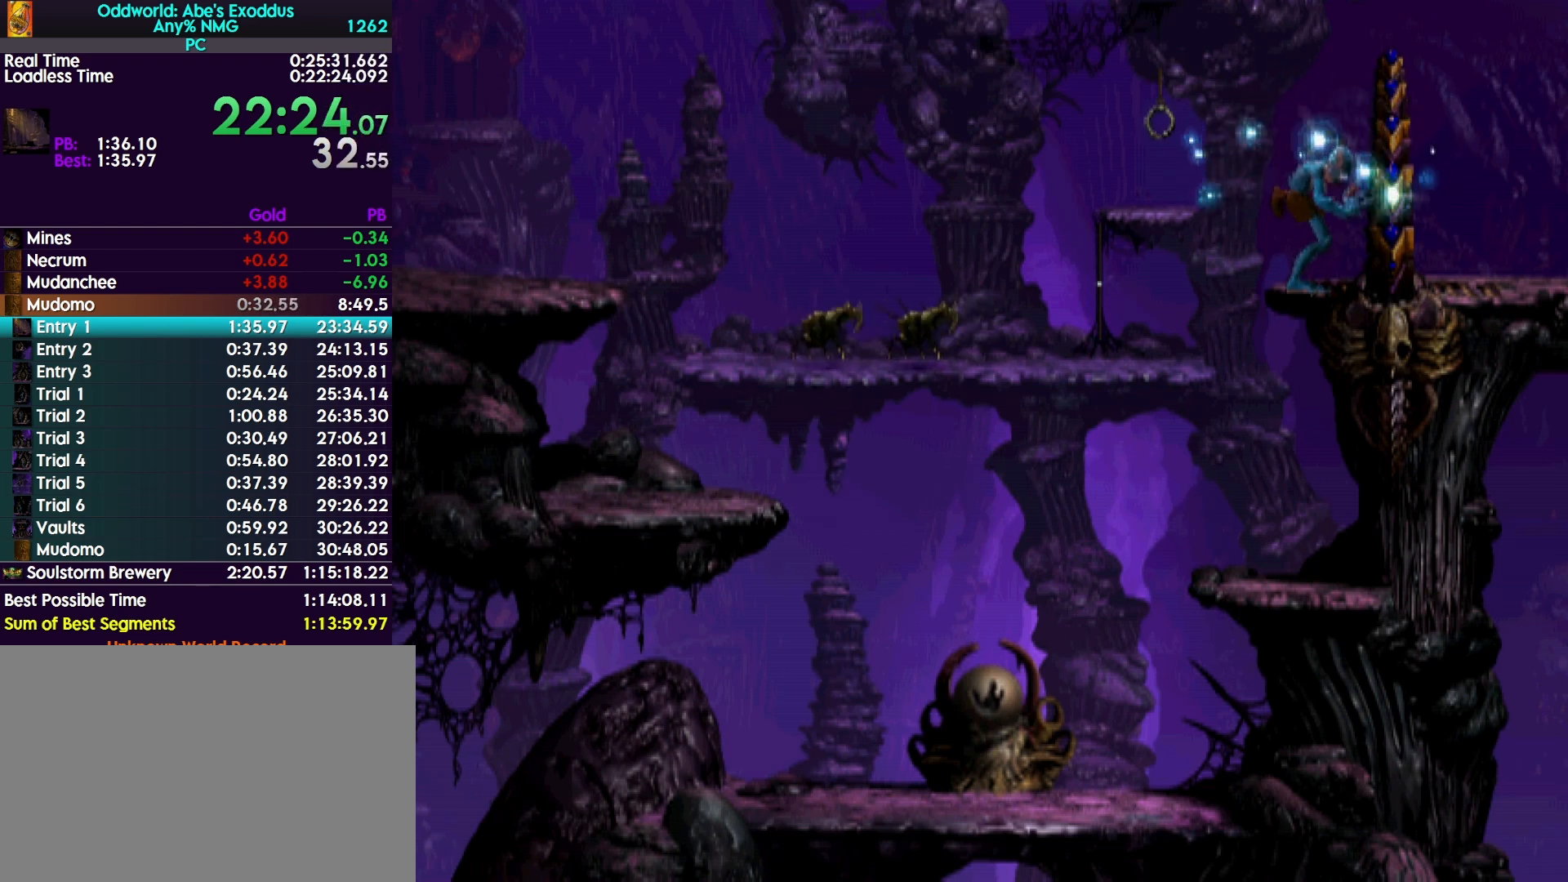
{"buttons": ["L1", "R1"], "events": []}
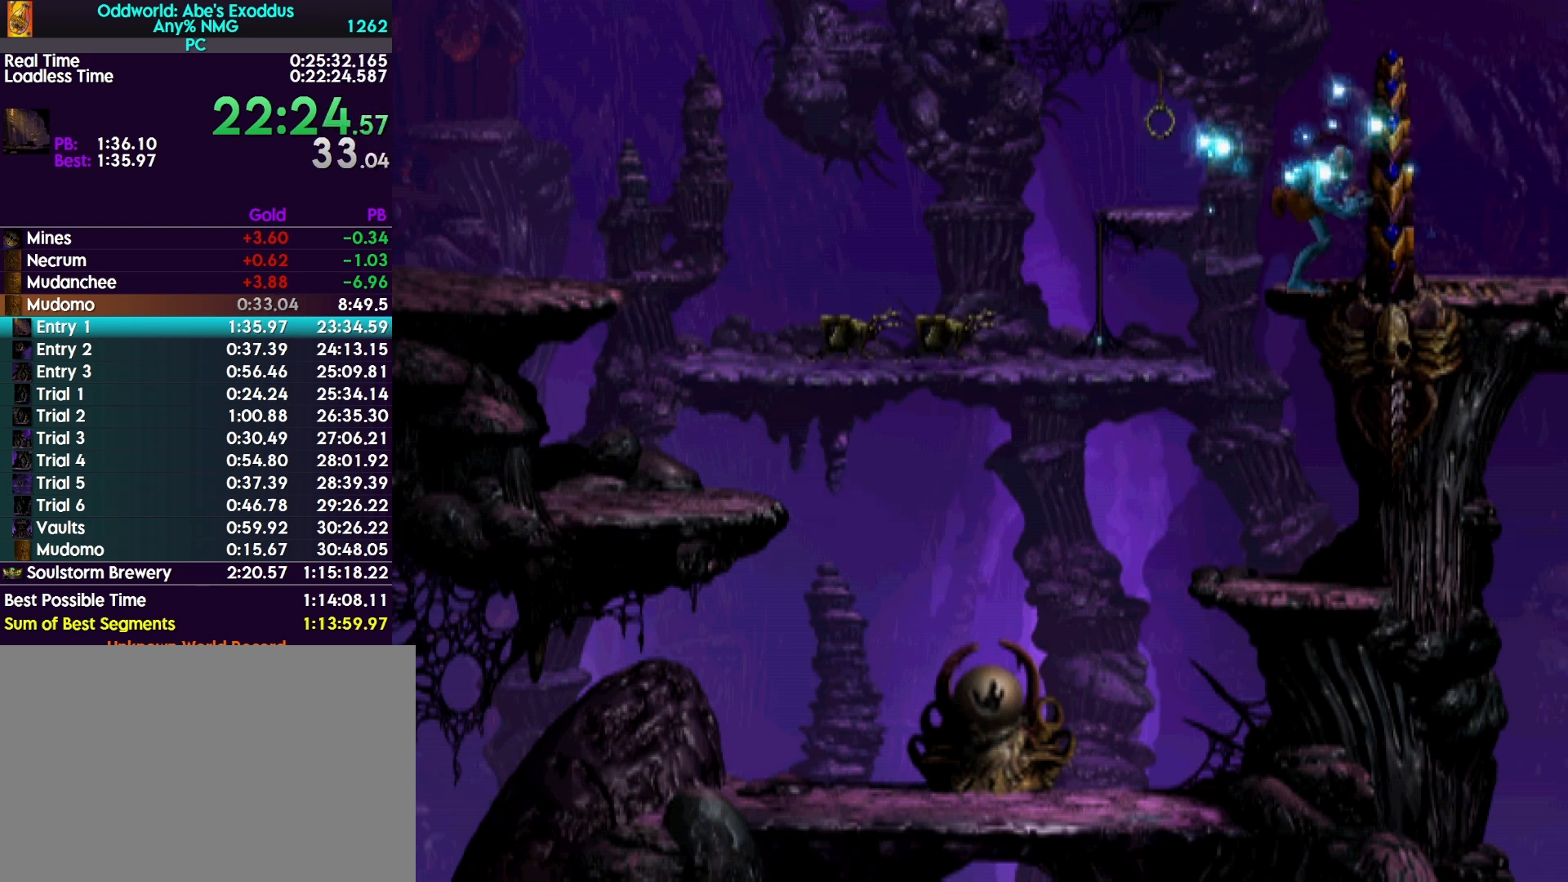
{"buttons": ["L1", "R1"], "events": []}
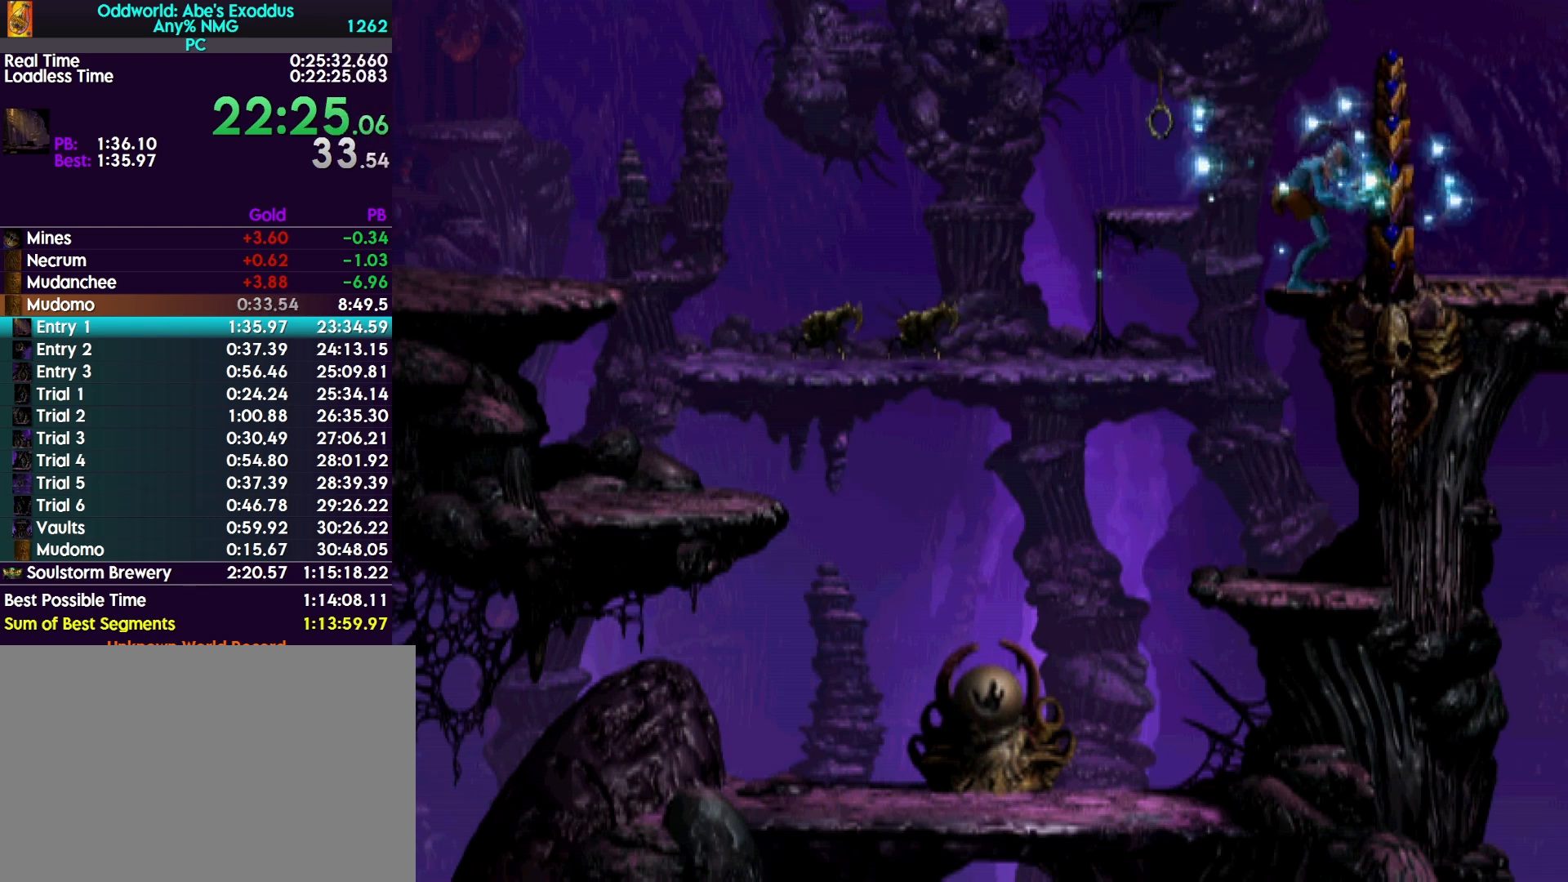
{"buttons": ["L1", "R1"], "events": []}
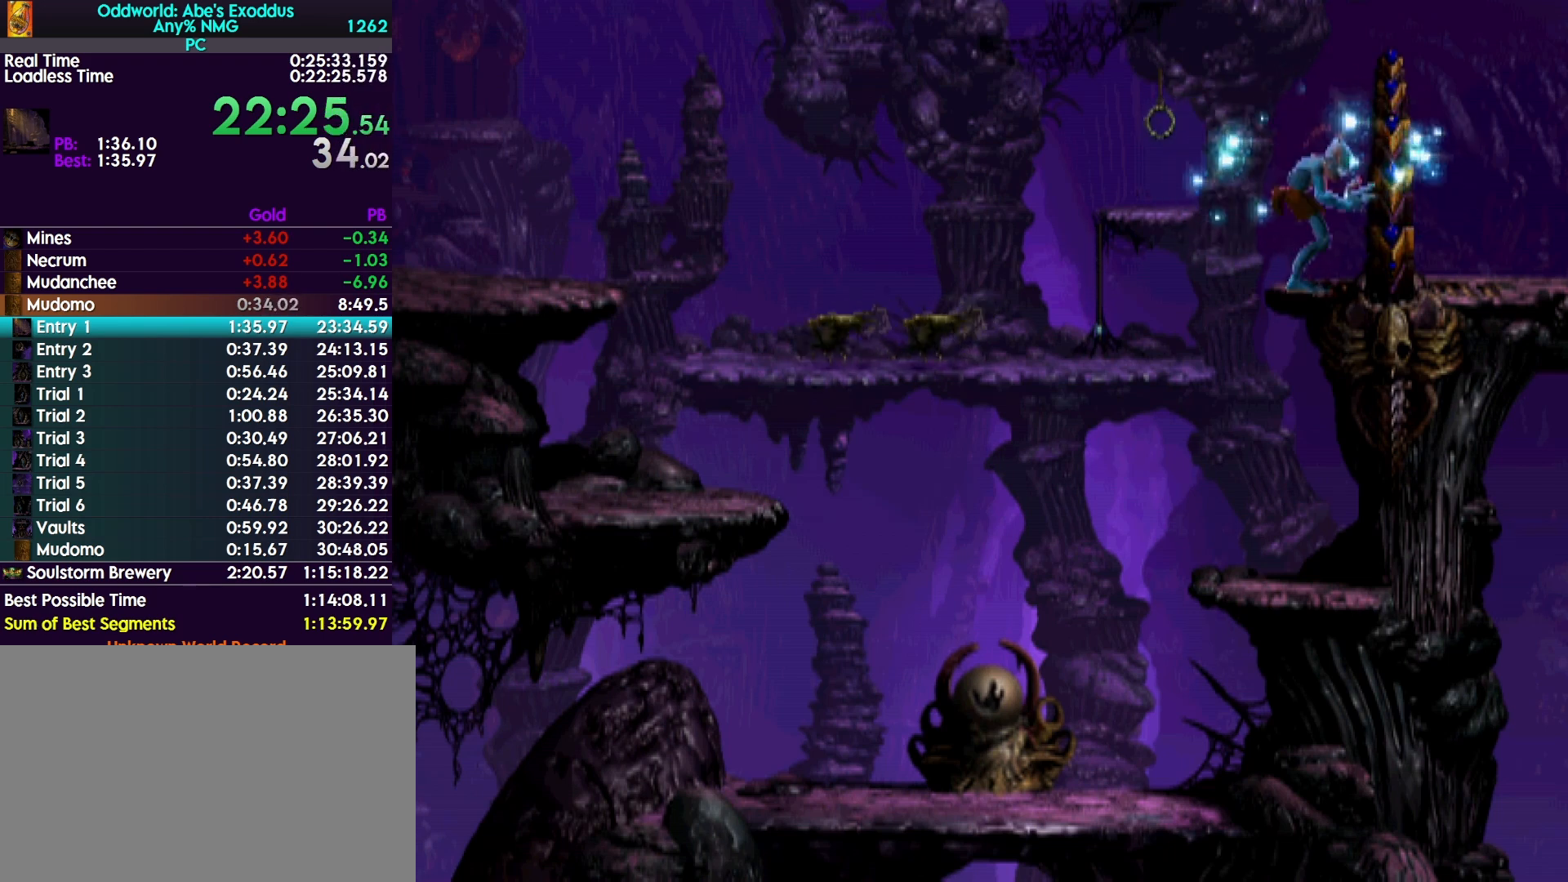
{"buttons": ["L1", "R1"], "events": []}
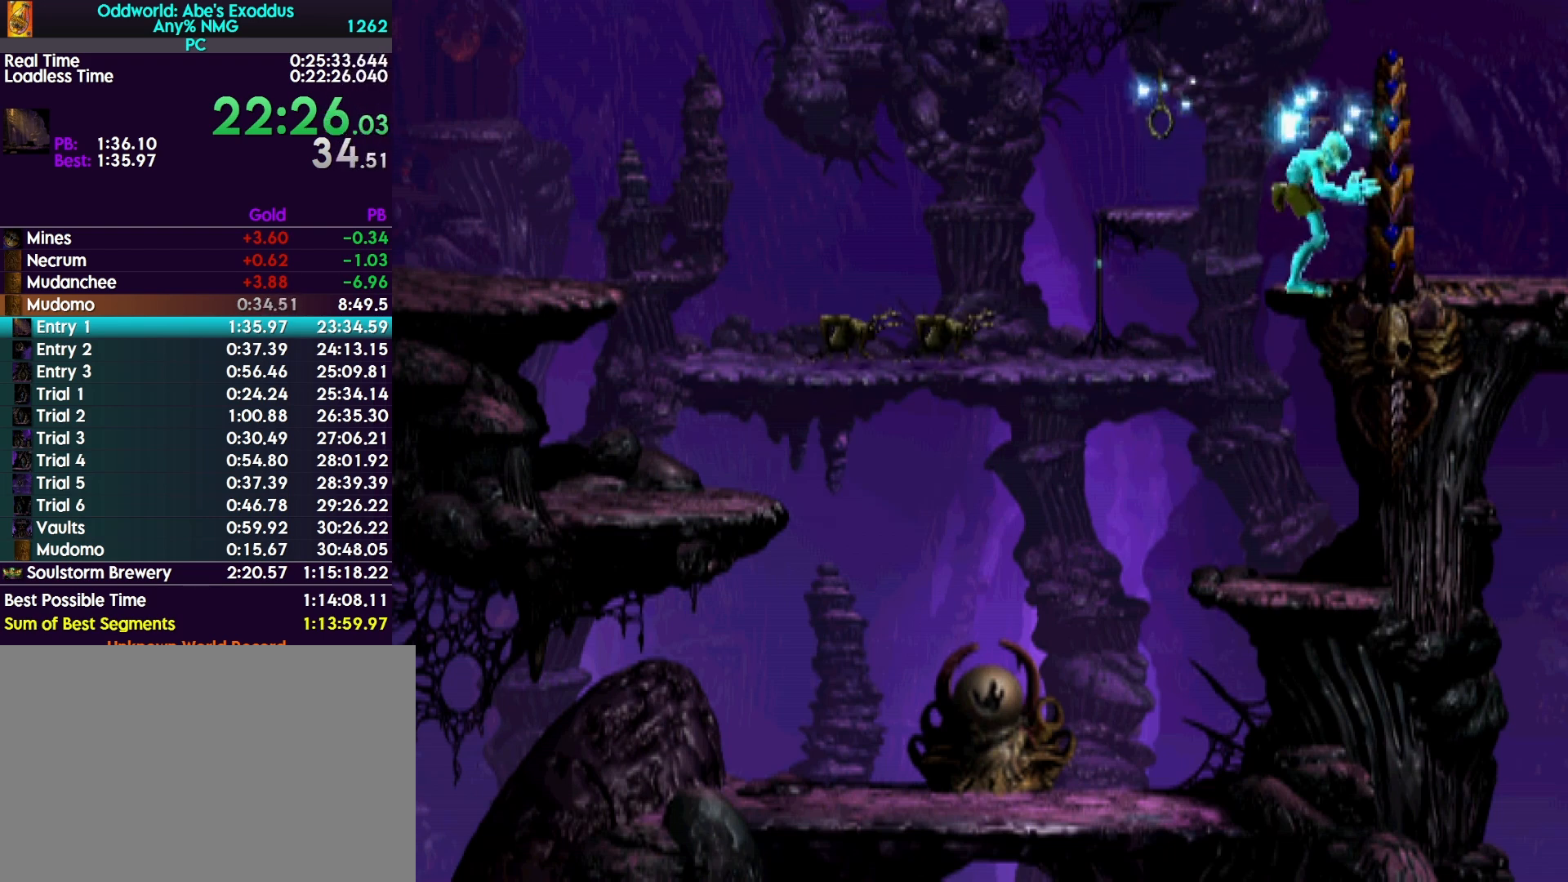
{"buttons": ["TRIANGLE"], "events": [[233, "R1", "up"], [267, "L1", "up"], [333, "TRIANGLE", "down"]]}
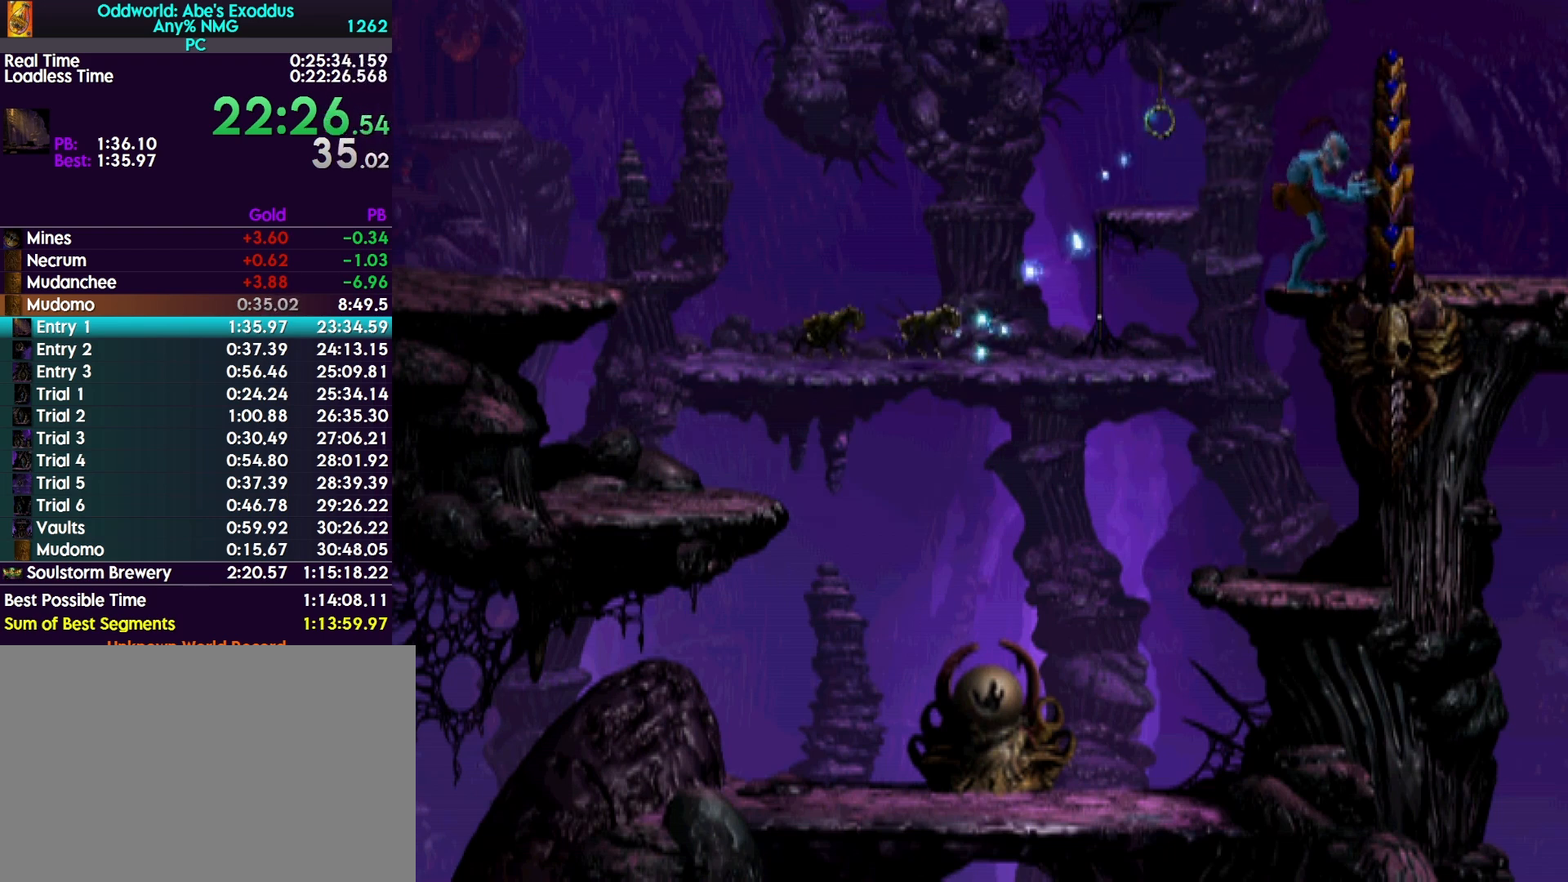
{"buttons": ["TRIANGLE"], "events": []}
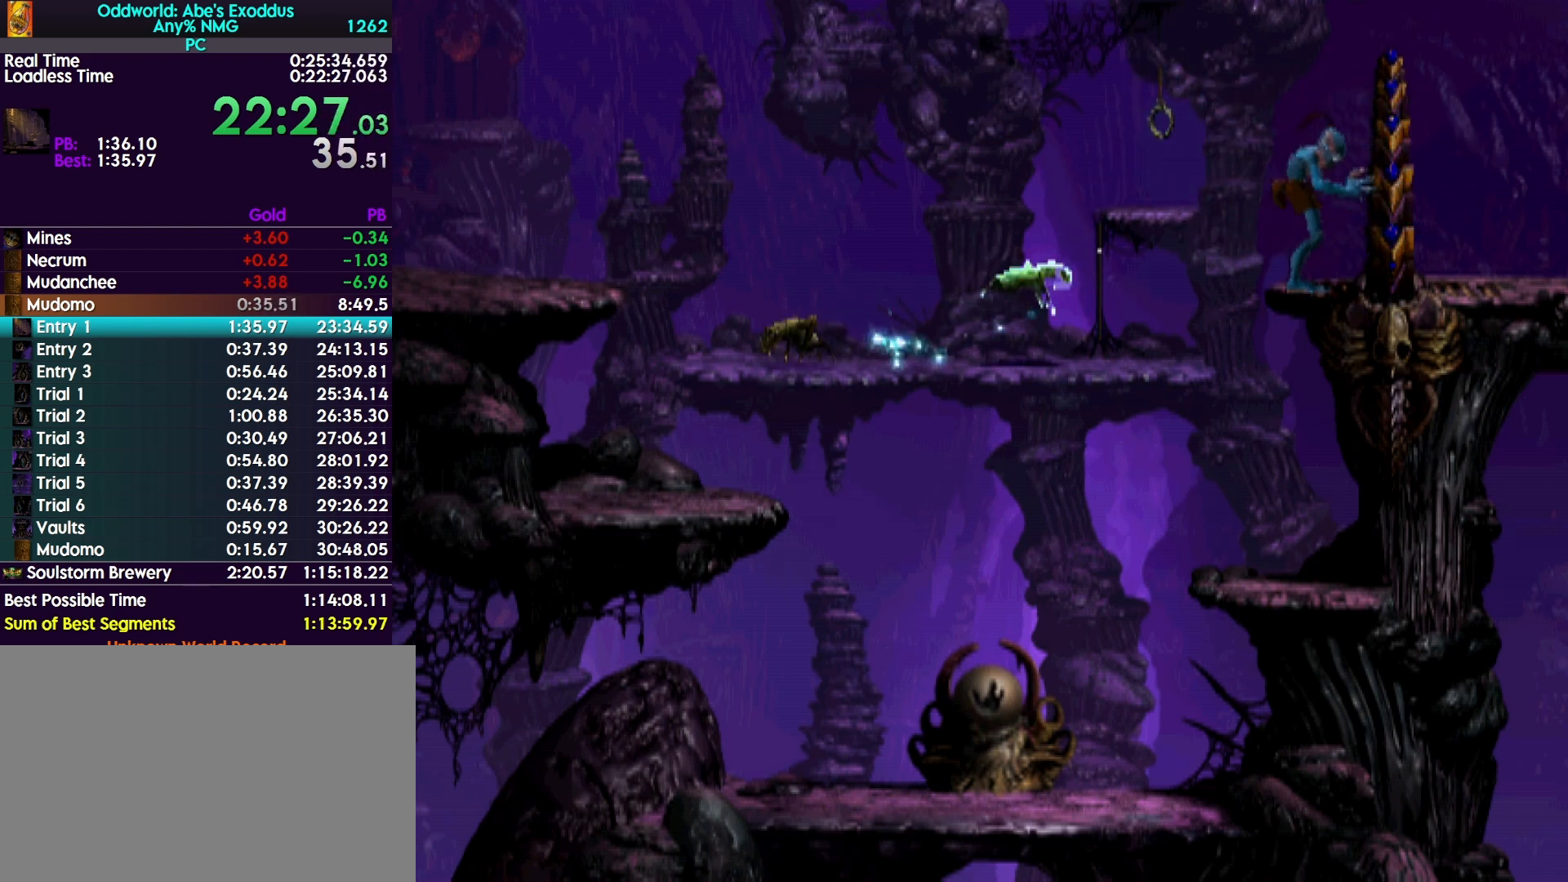
{"buttons": ["DPAD_UP"], "events": [[267, "DPAD_UP", "down"], [300, "TRIANGLE", "up"]]}
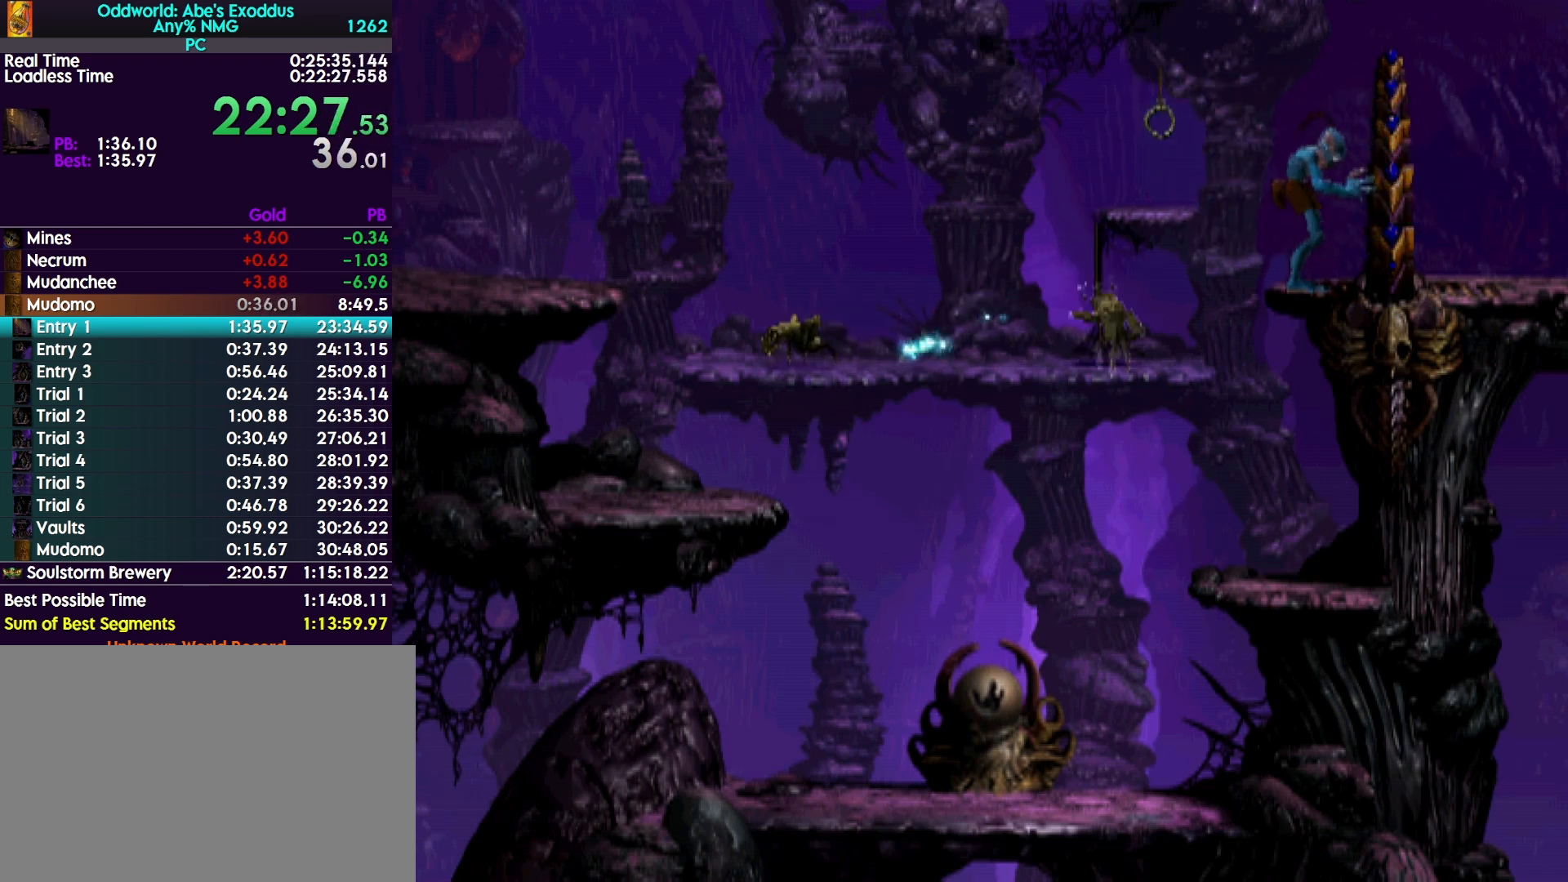
{"buttons": ["DPAD_UP"], "events": []}
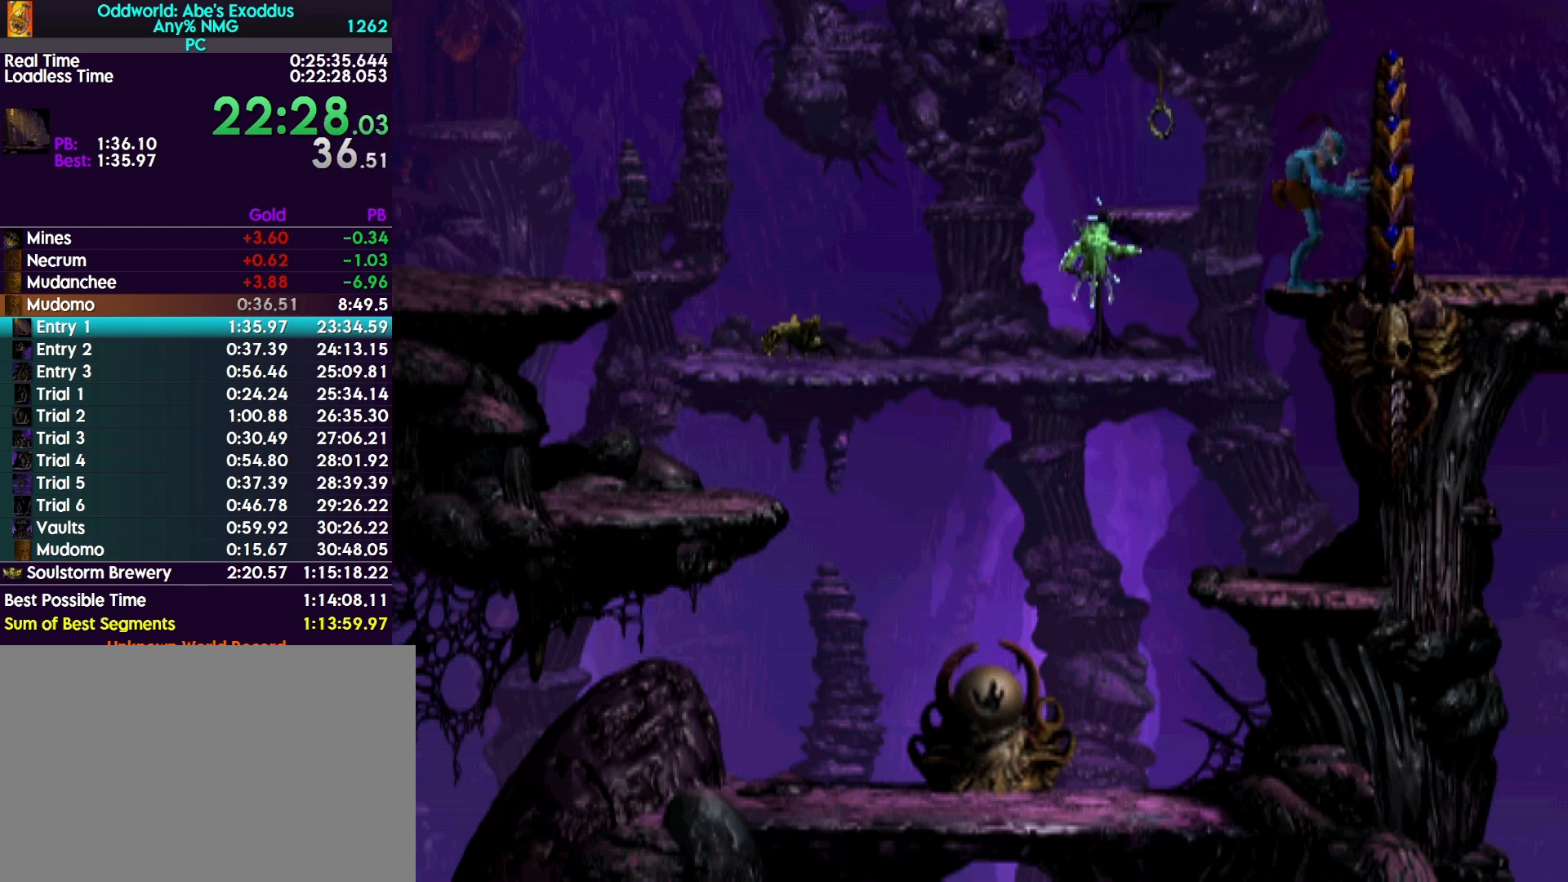
{"buttons": ["DPAD_RIGHT"], "events": [[133, "DPAD_RIGHT", "down"], [167, "DPAD_UP", "up"]]}
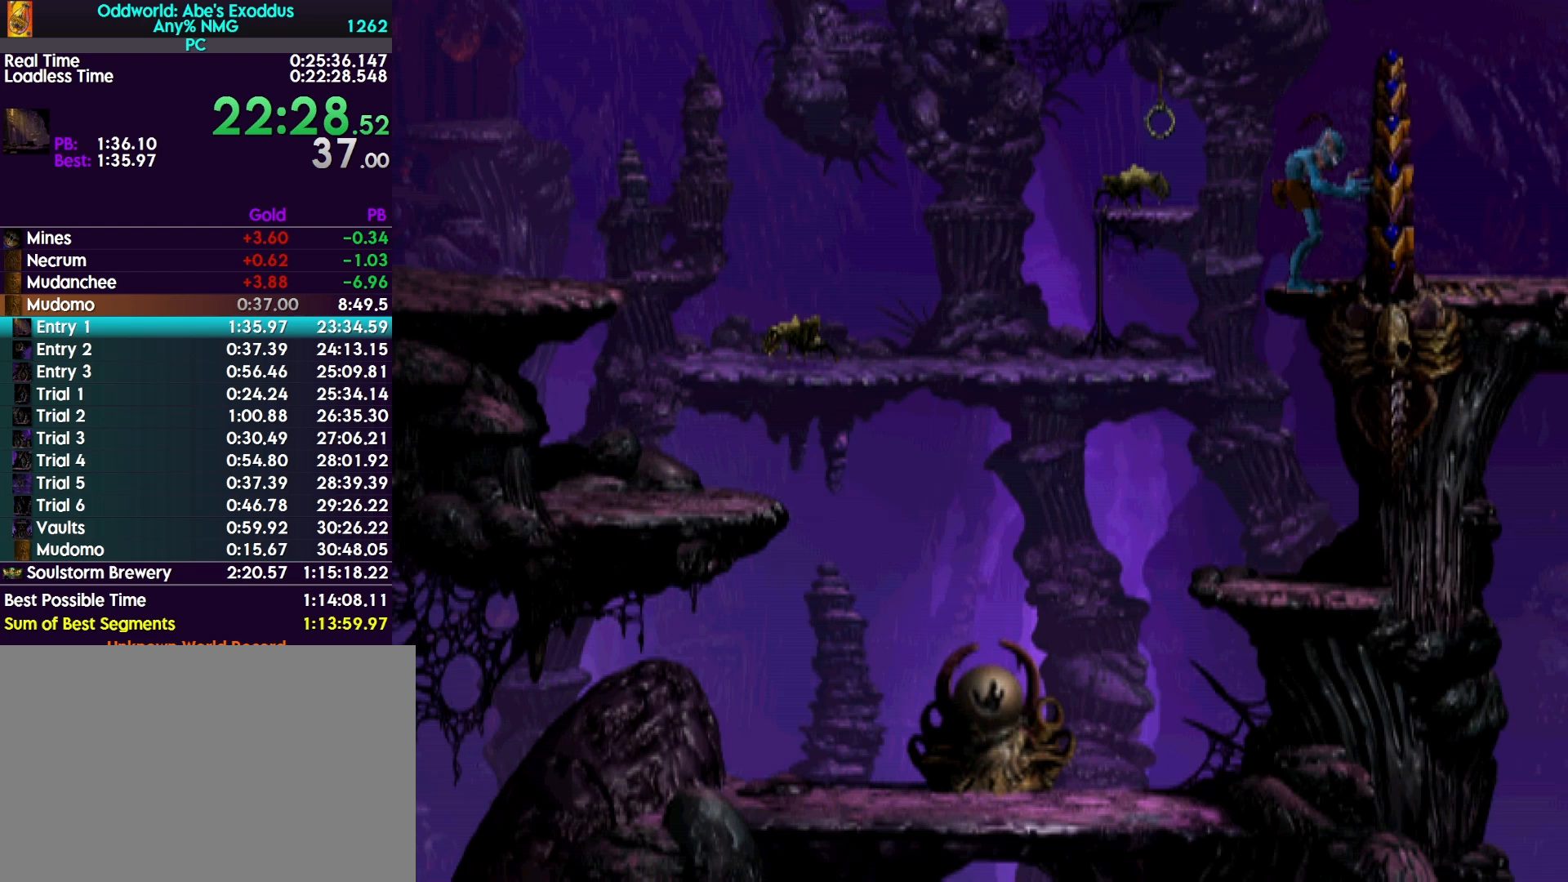
{"buttons": [], "events": [[33, "DPAD_RIGHT", "up"], [300, "DPAD_UP", "down"], [500, "DPAD_UP", "up"]]}
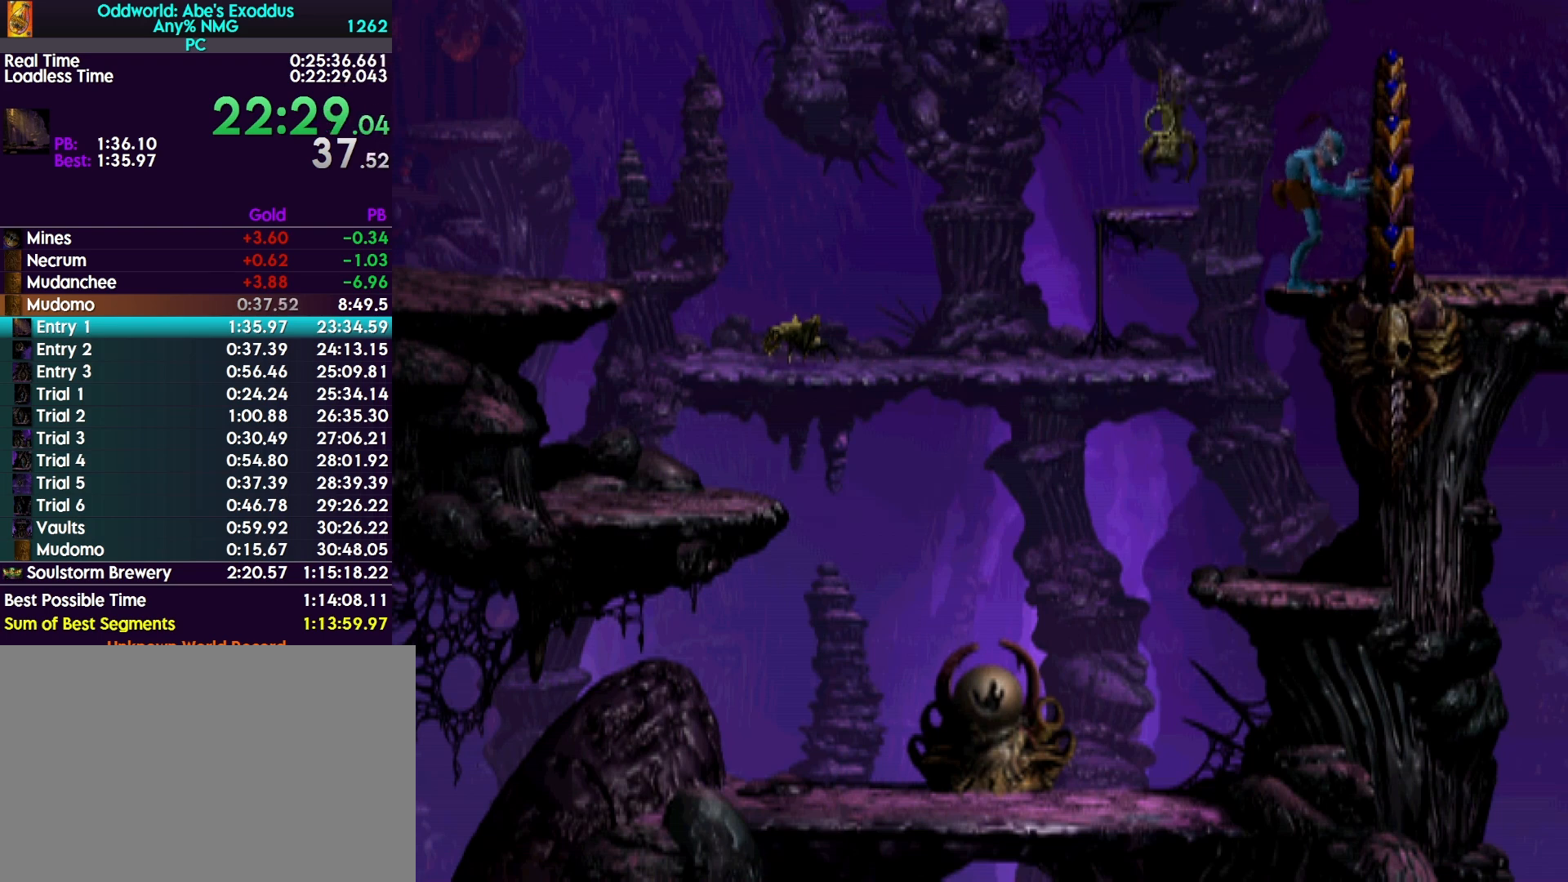
{"buttons": ["L1", "R1"], "events": [[67, "R1", "down"], [100, "L1", "down"]]}
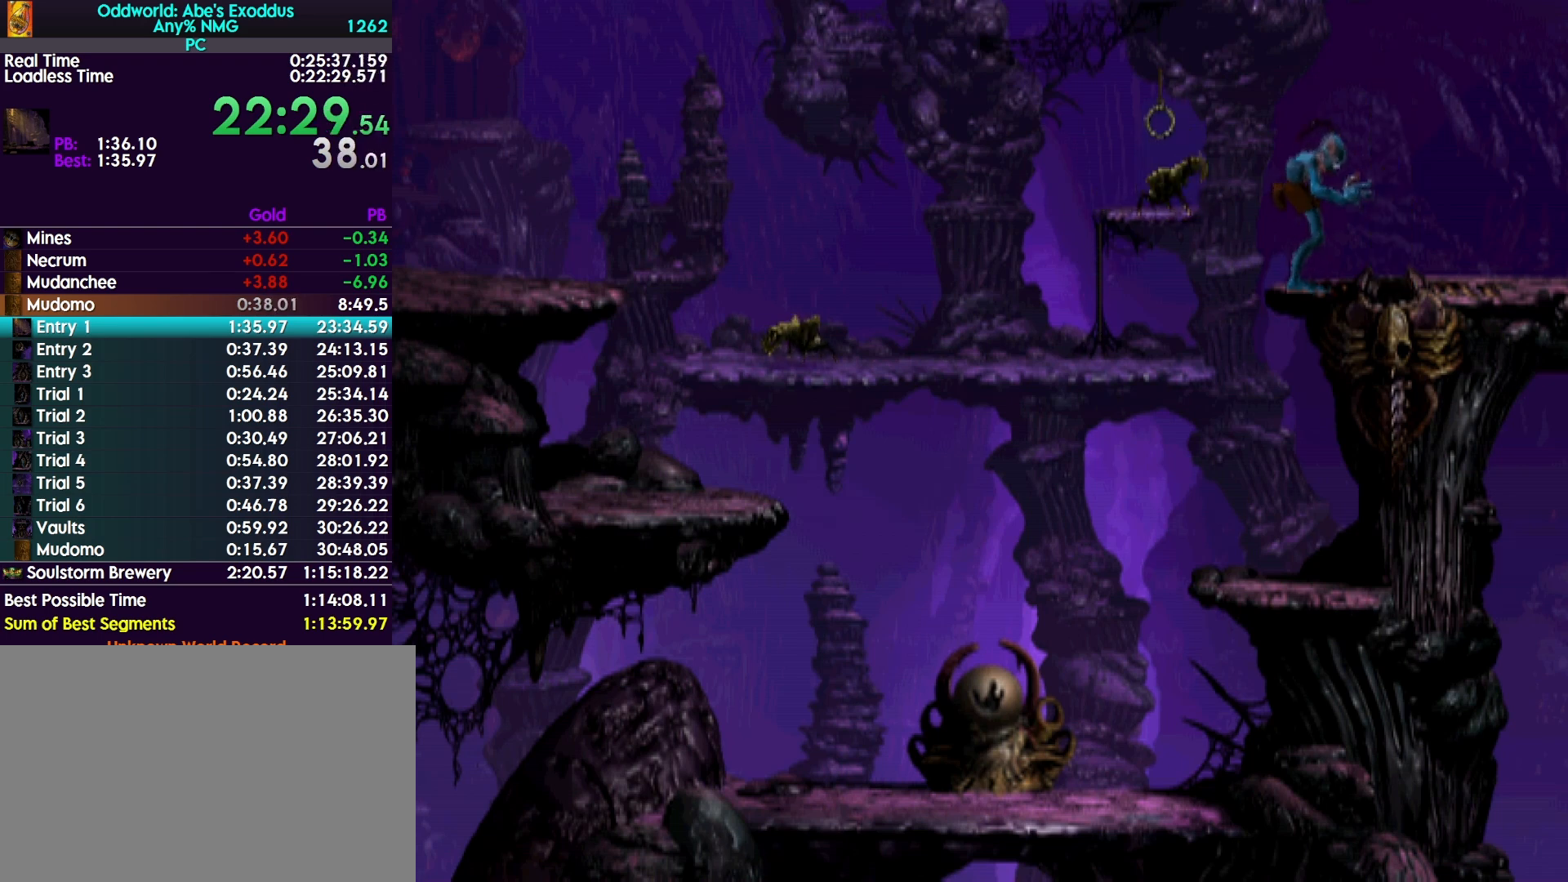
{"buttons": ["L1", "R1"], "events": []}
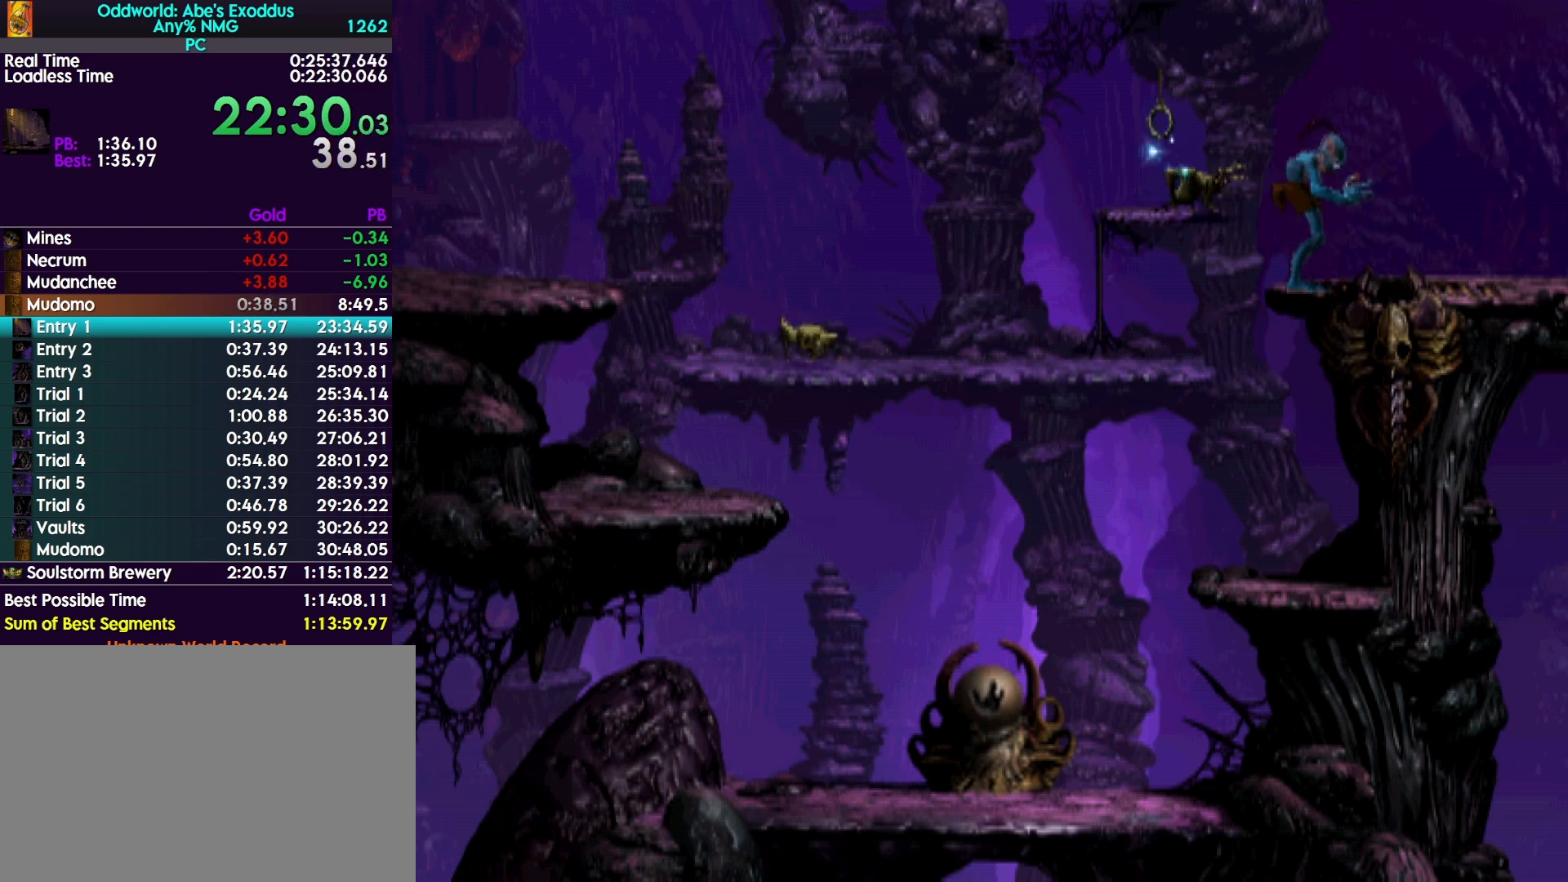
{"buttons": ["L1", "R1"], "events": []}
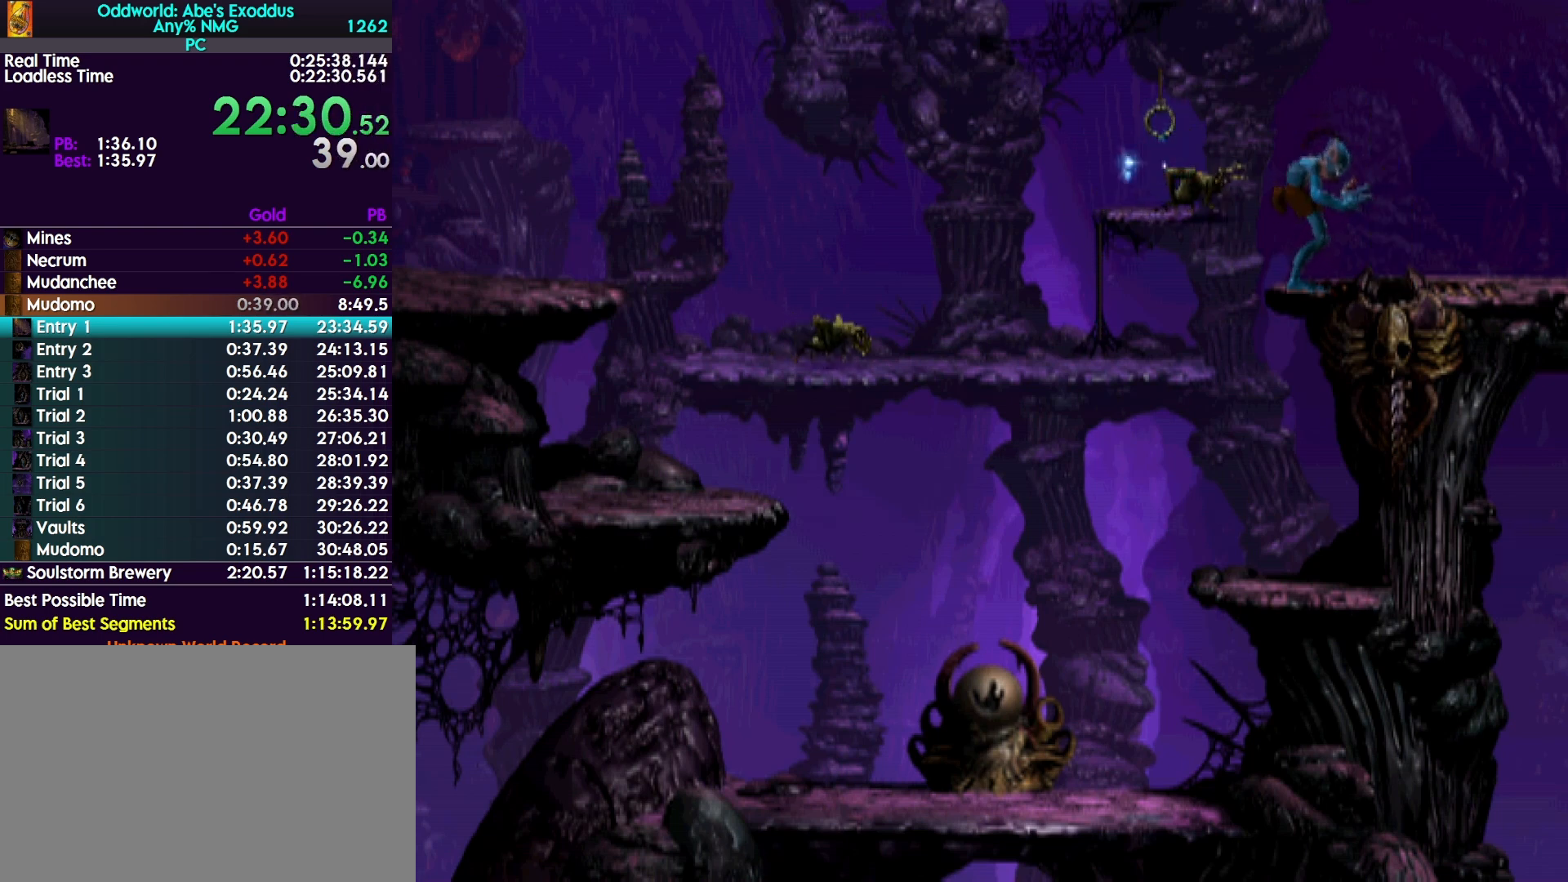
{"buttons": ["R1", "DPAD_RIGHT"], "events": [[300, "DPAD_RIGHT", "down"], [300, "L1", "up"]]}
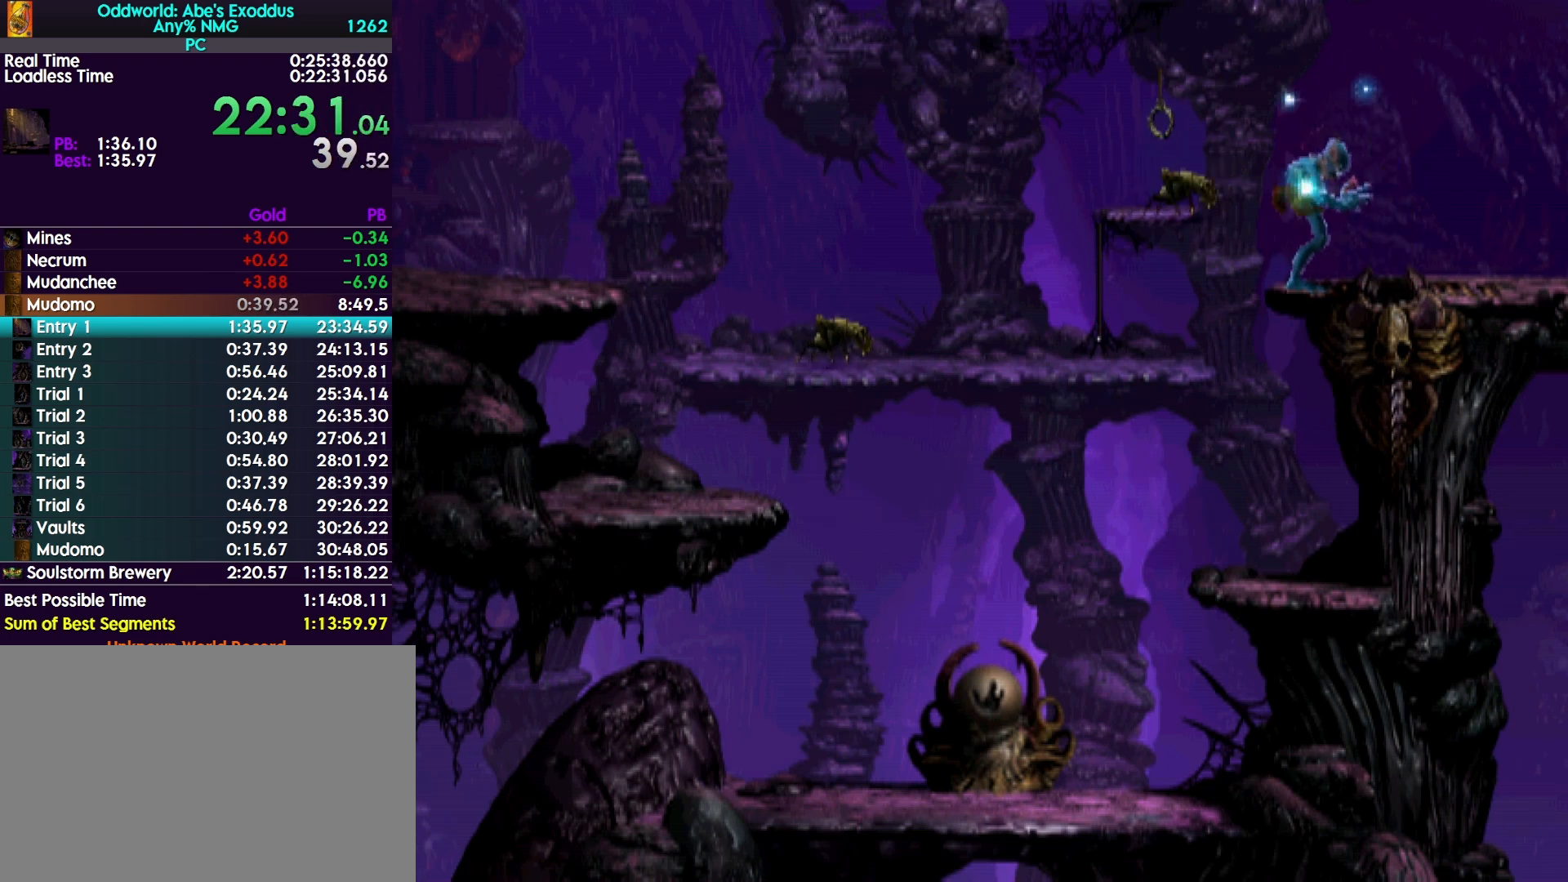
{"buttons": ["R1", "DPAD_RIGHT"], "events": []}